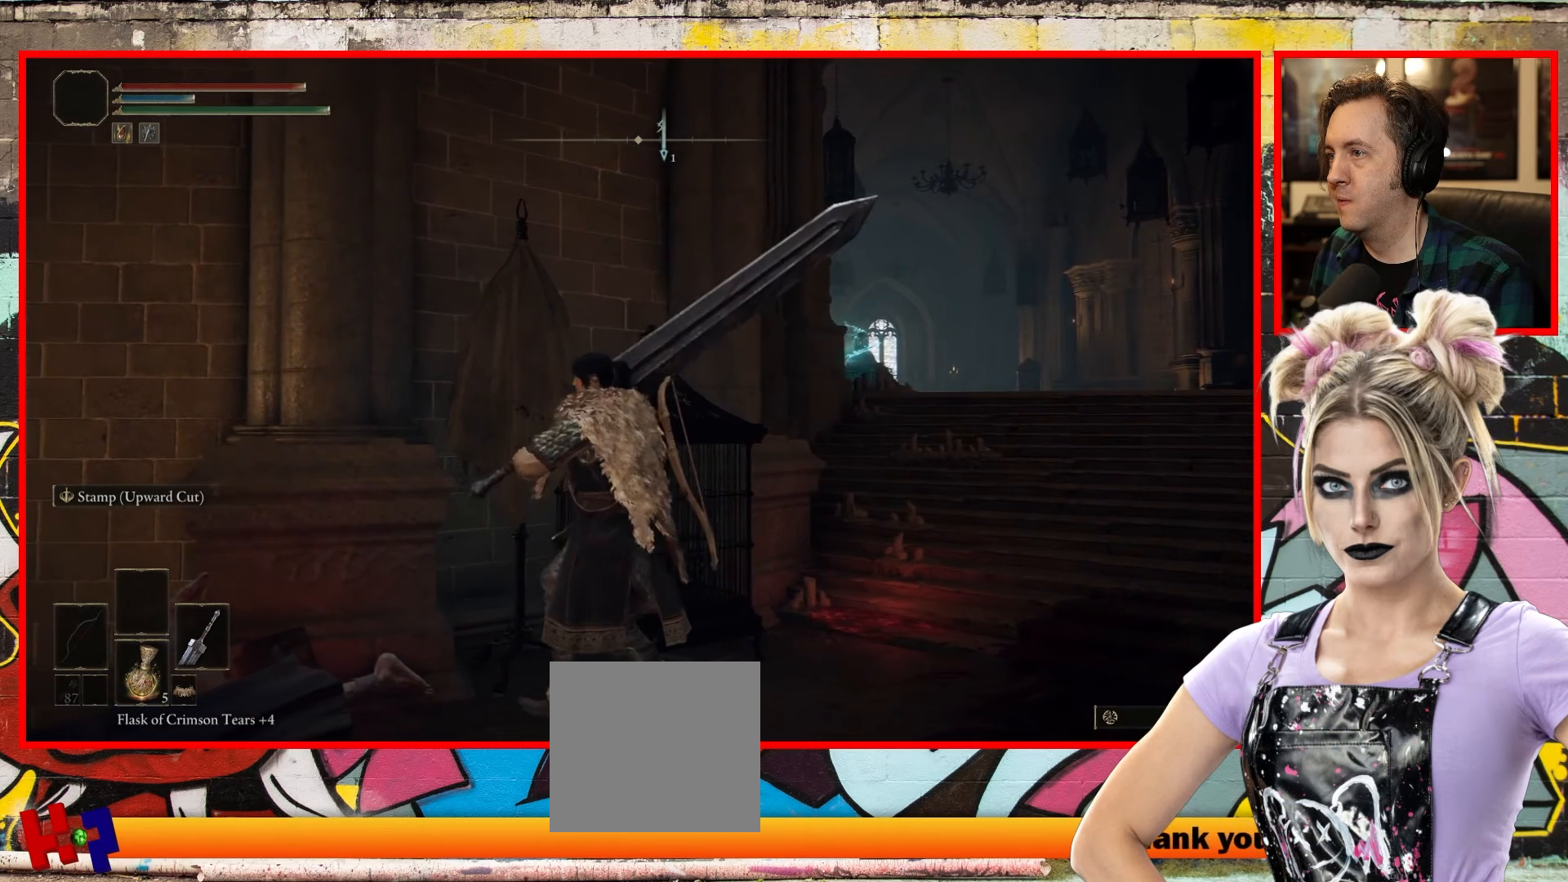
Gameplay with a controller (Xbox layout); each line is a JSON object with the inputs held at the frame after it. "events" lists button and stick changes between this image and that frame as [ms after this image, input, new state], when the widget could be followed in between.
{"buttons": [], "left_stick": "center", "right_stick": "center", "events": [[183, "left_stick", "up-left"], [367, "left_stick", "center"]]}
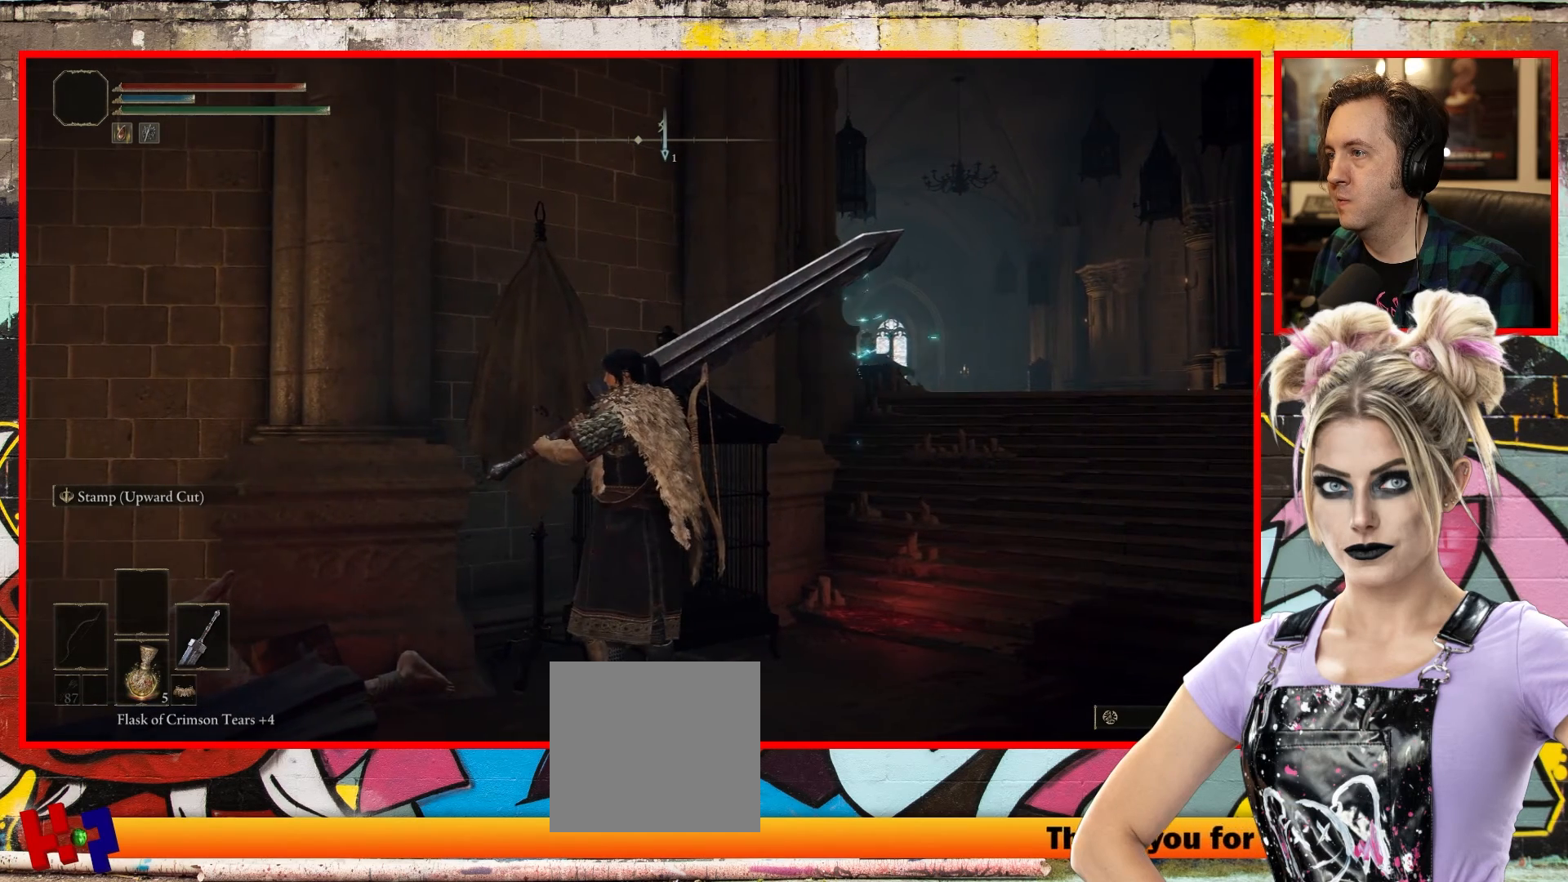
{"buttons": [], "left_stick": "center", "right_stick": "center", "events": [[133, "left_stick", "right"], [217, "right_stick", "right"], [283, "left_stick", "center"], [317, "right_stick", "center"]]}
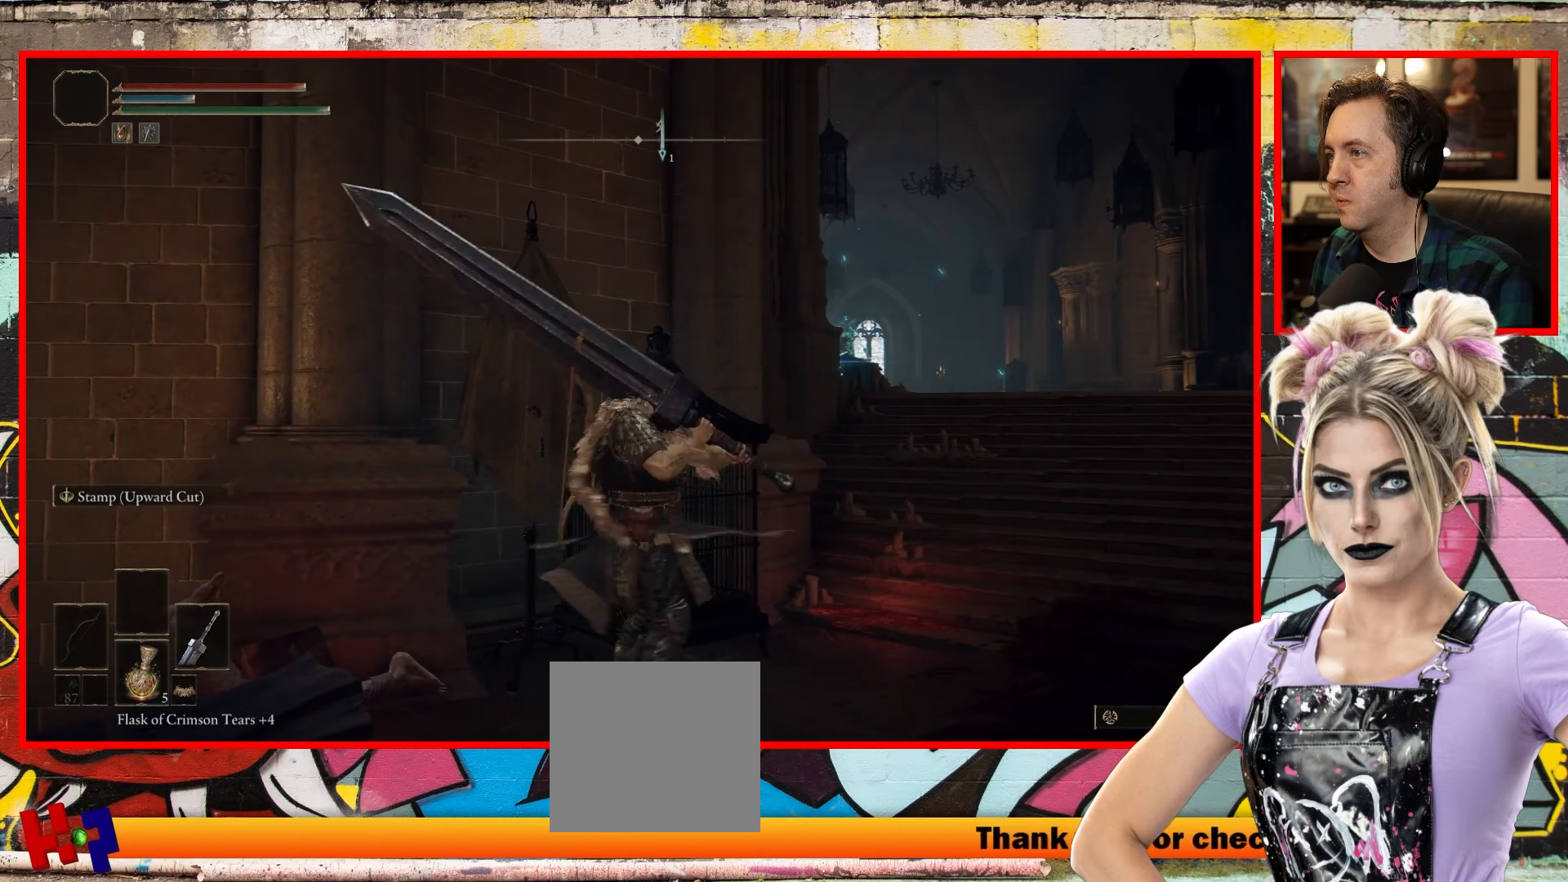
{"buttons": [], "left_stick": "center", "right_stick": "center", "events": []}
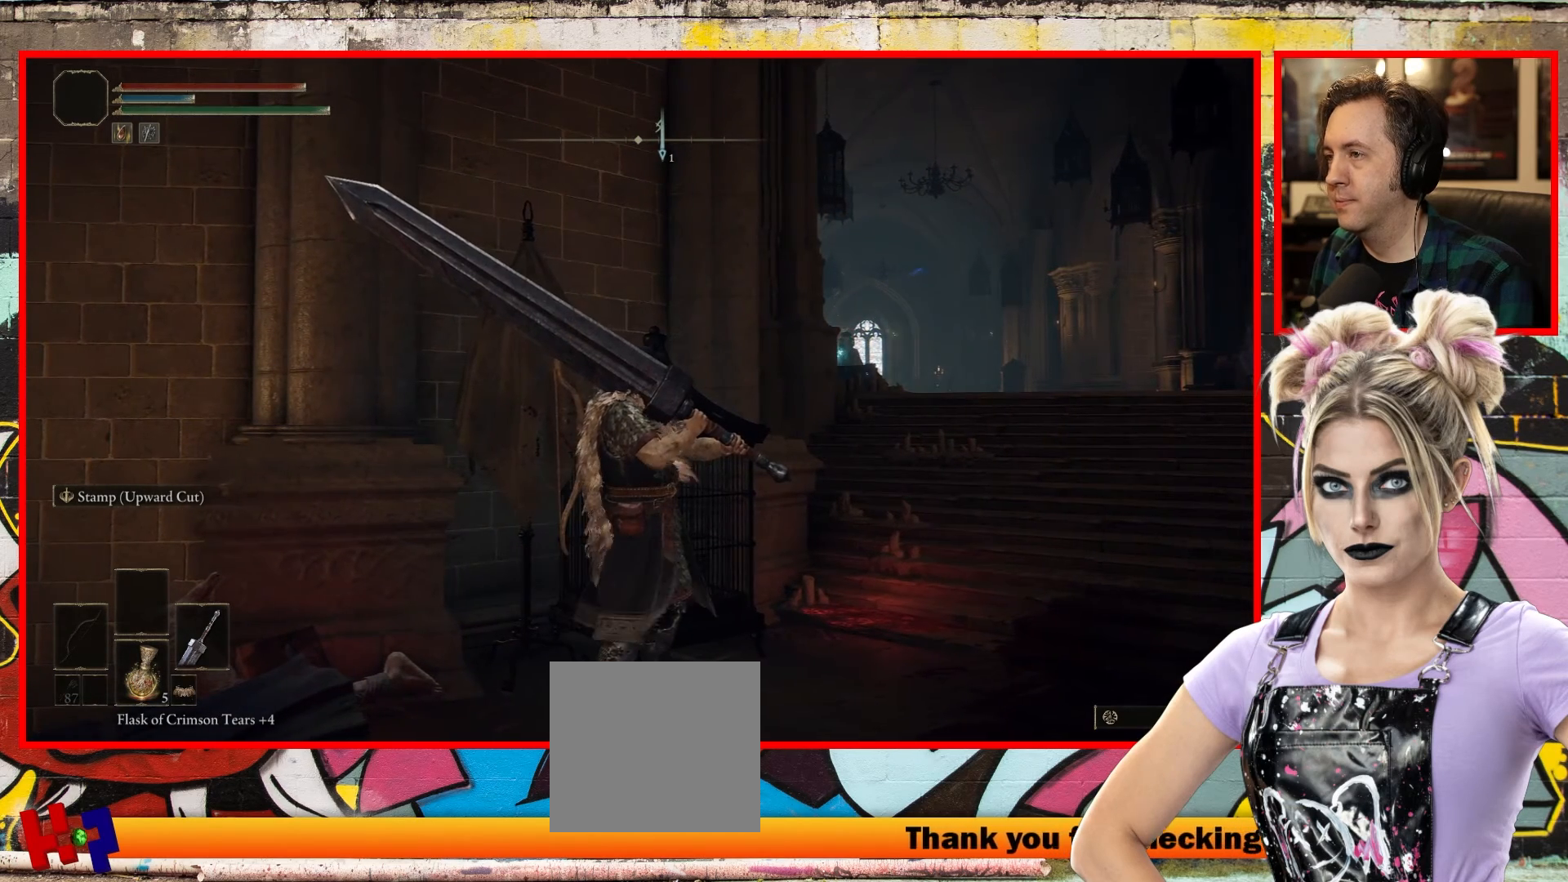
{"buttons": [], "left_stick": "center", "right_stick": "center", "events": []}
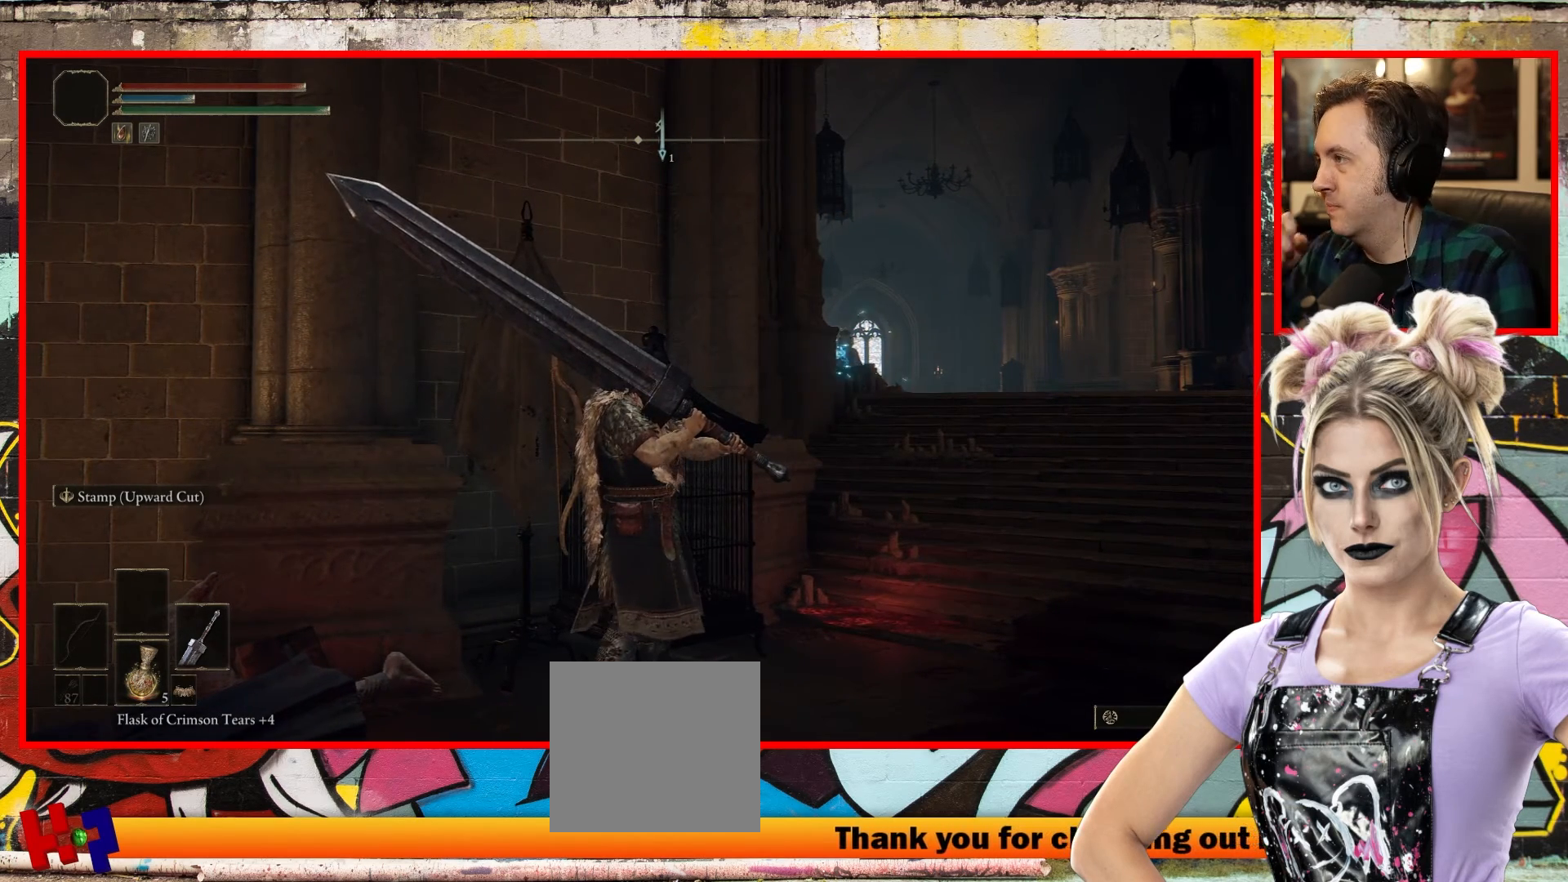
{"buttons": [], "left_stick": "center", "right_stick": "center", "events": []}
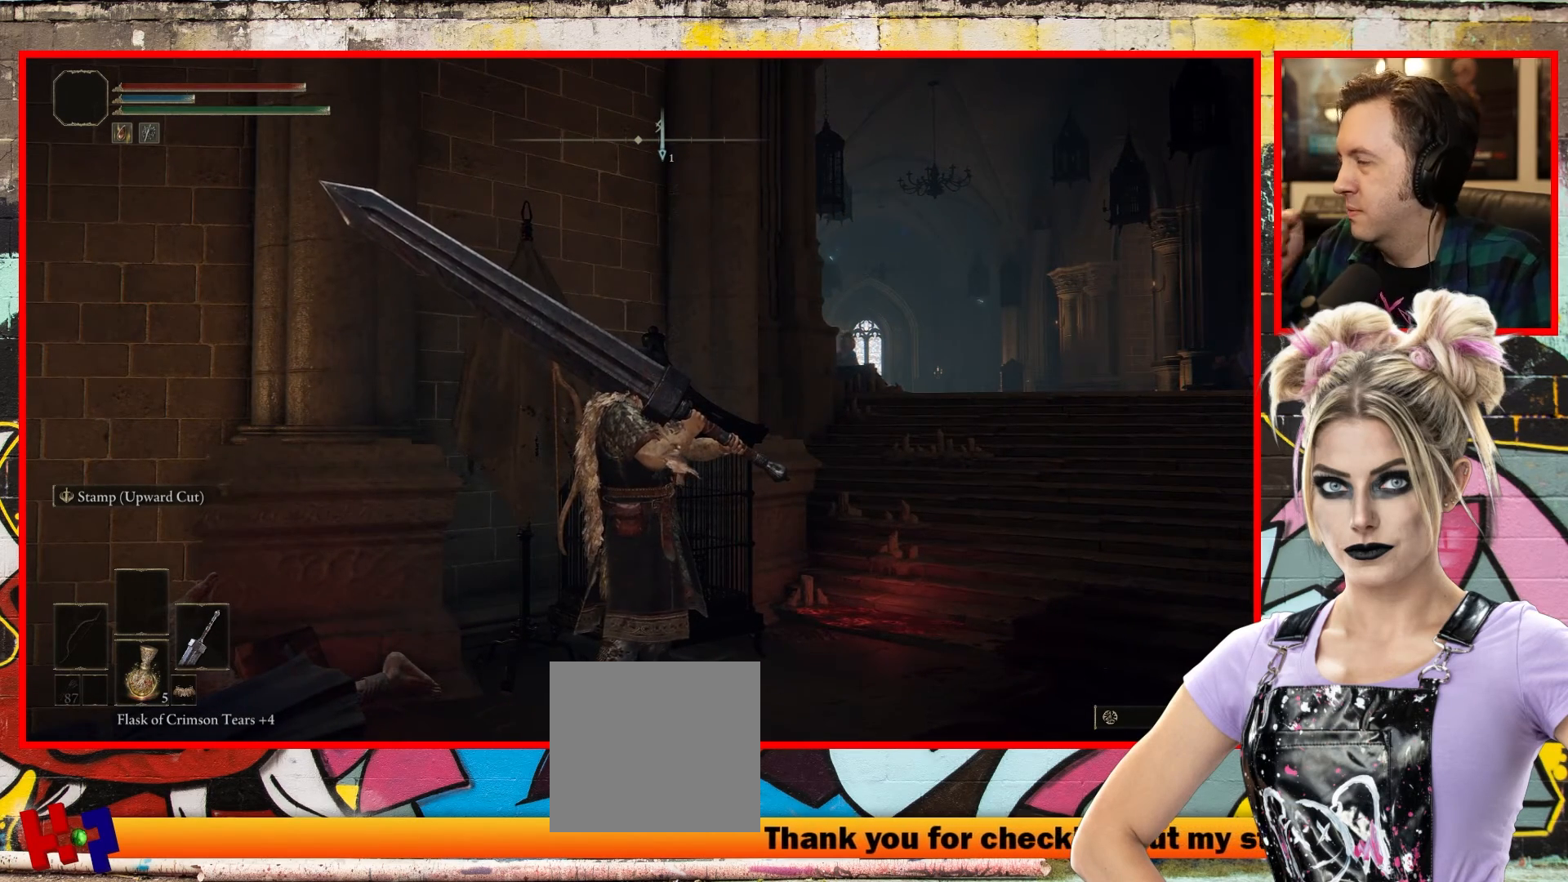
{"buttons": [], "left_stick": "center", "right_stick": "center", "events": []}
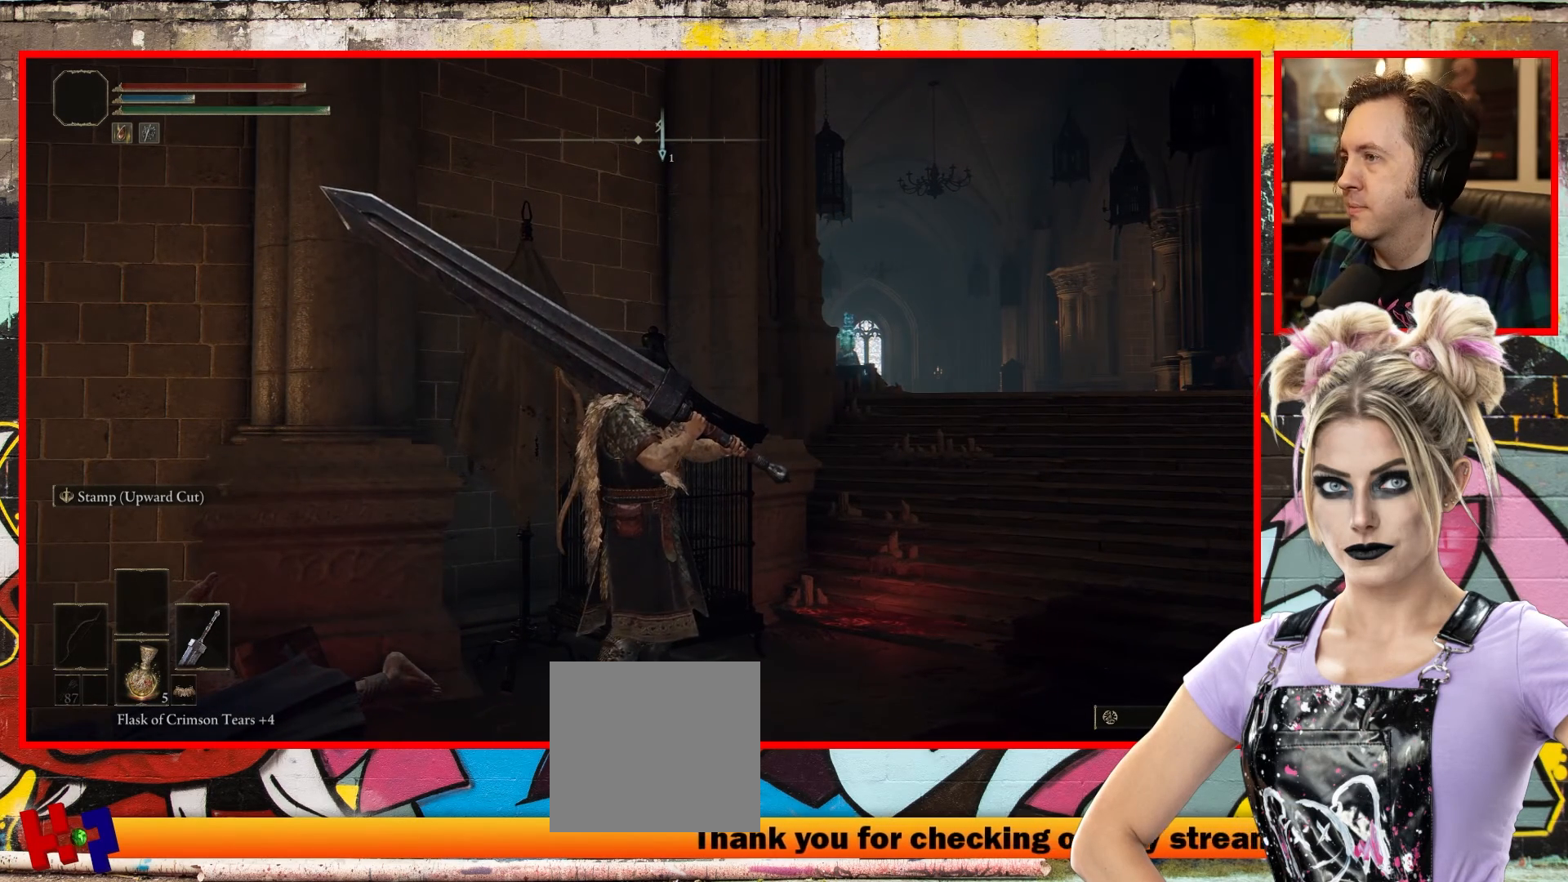
{"buttons": [], "left_stick": "center", "right_stick": "center", "events": []}
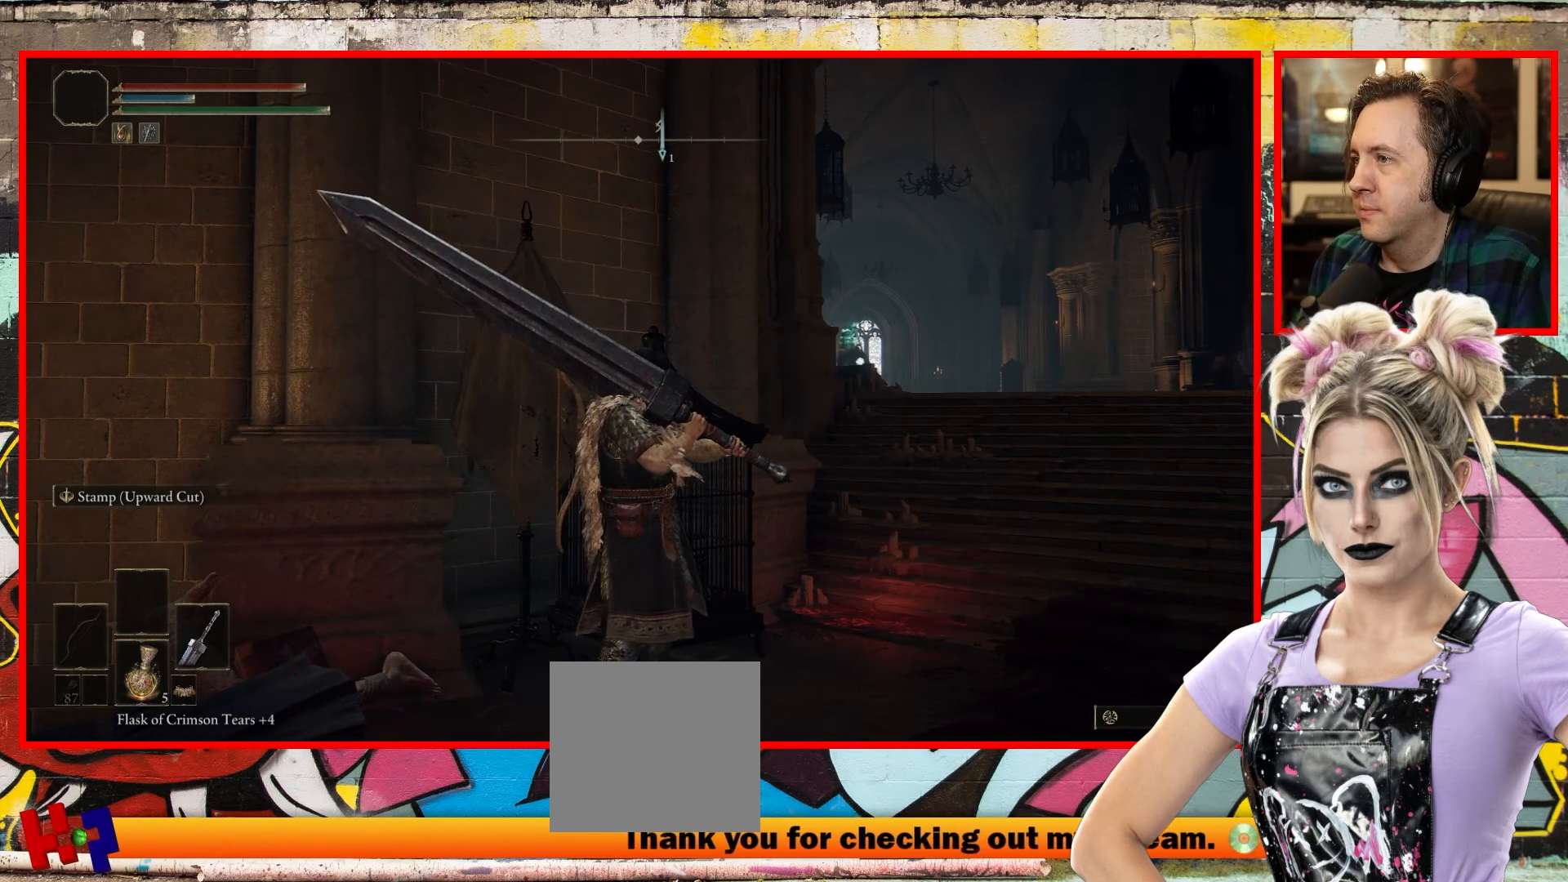
{"buttons": [], "left_stick": "center", "right_stick": "center", "events": []}
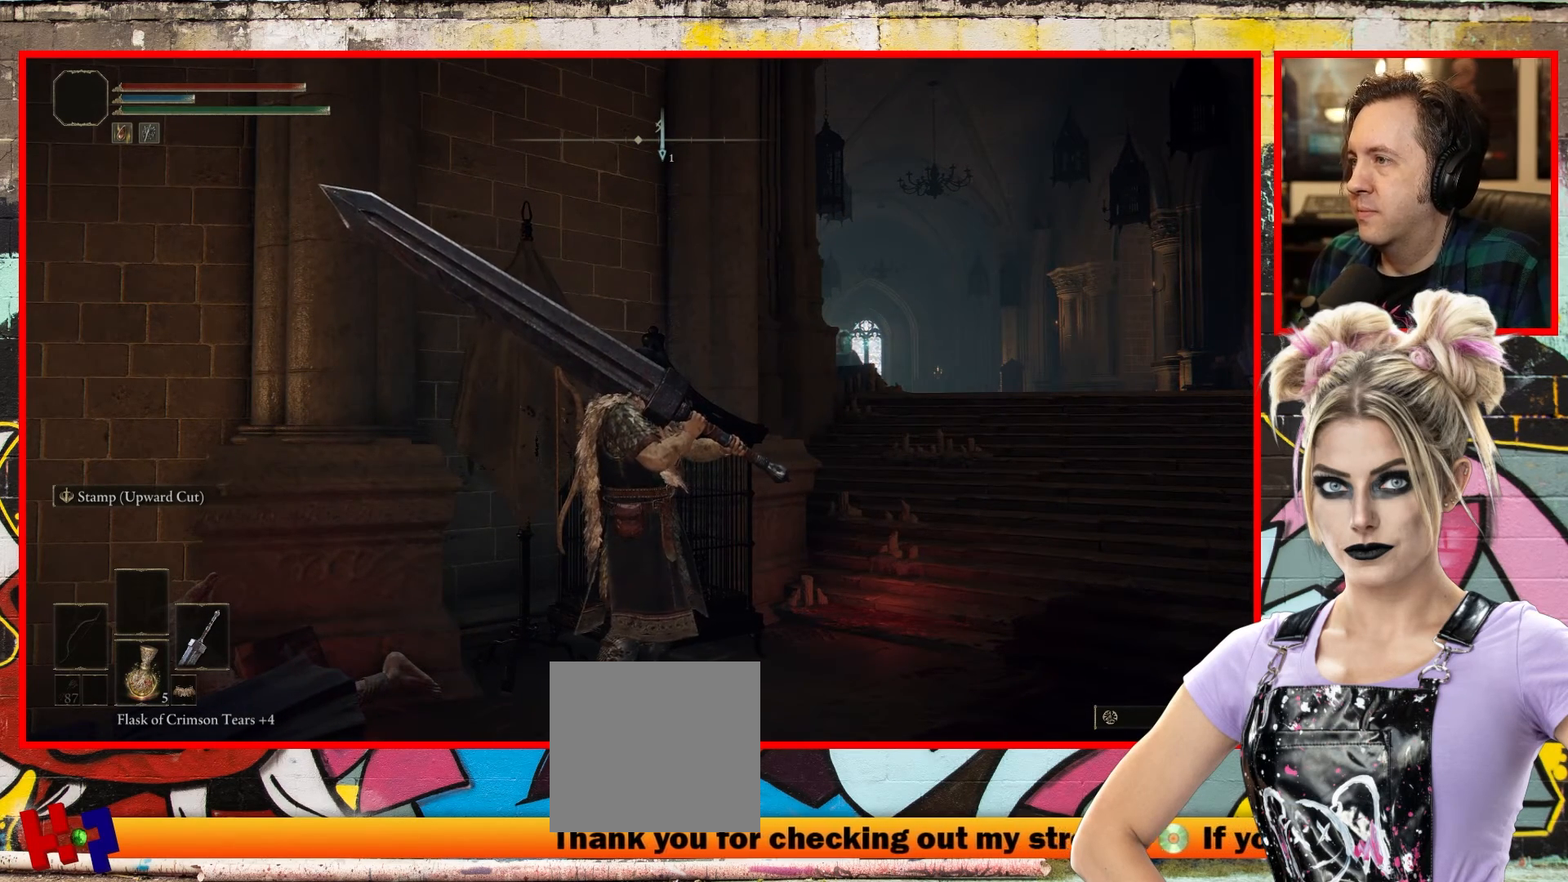
{"buttons": [], "left_stick": "center", "right_stick": "center", "events": []}
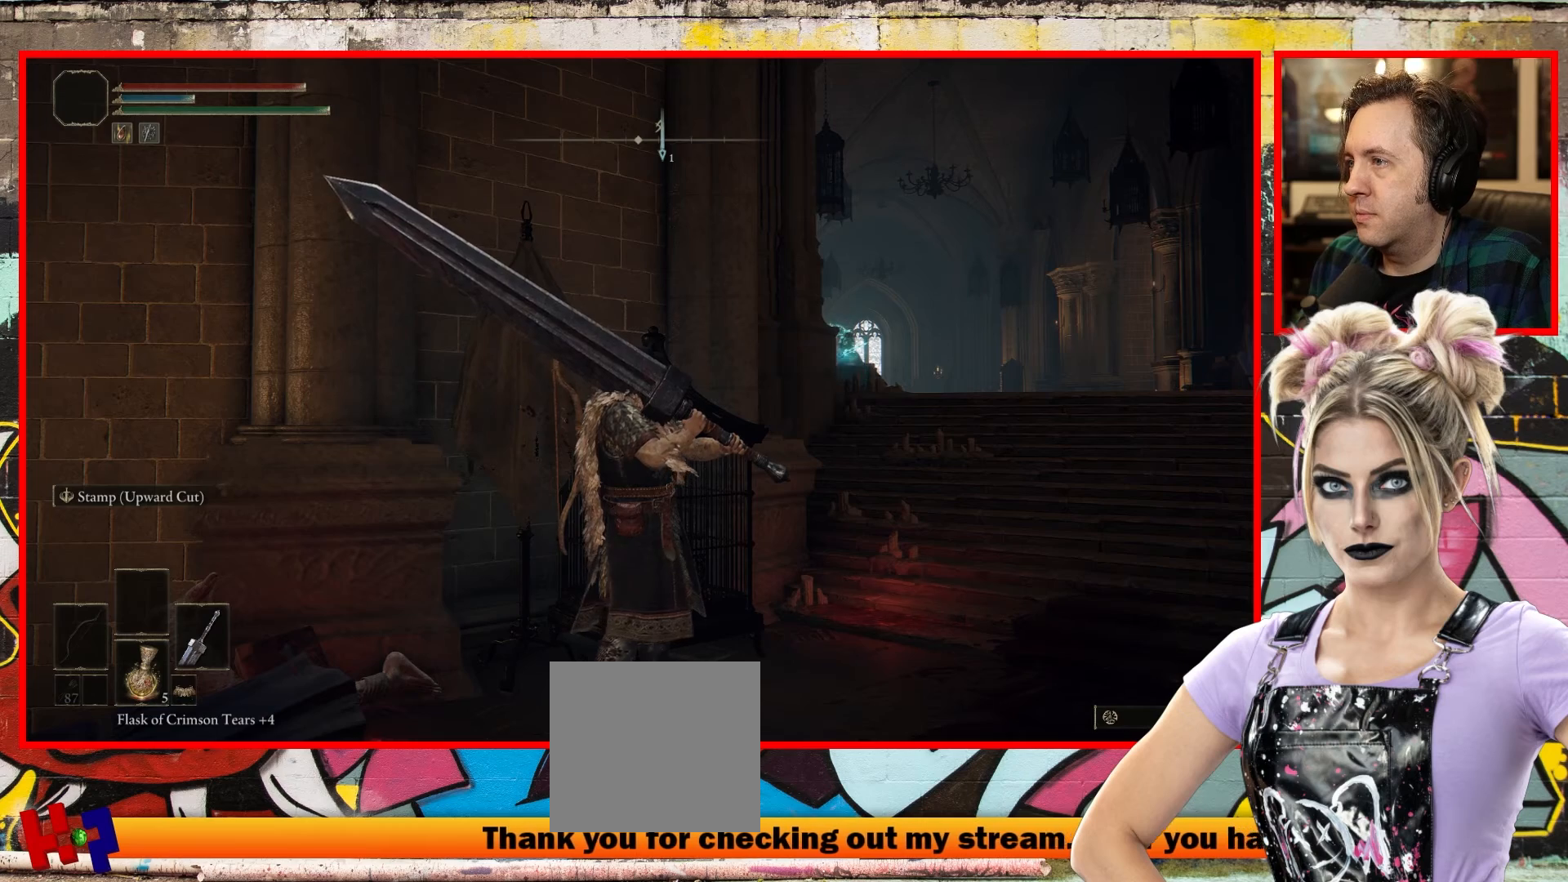
{"buttons": [], "left_stick": "right", "right_stick": "center", "events": [[33, "left_stick", "left"], [283, "left_stick", "center"], [450, "left_stick", "right"]]}
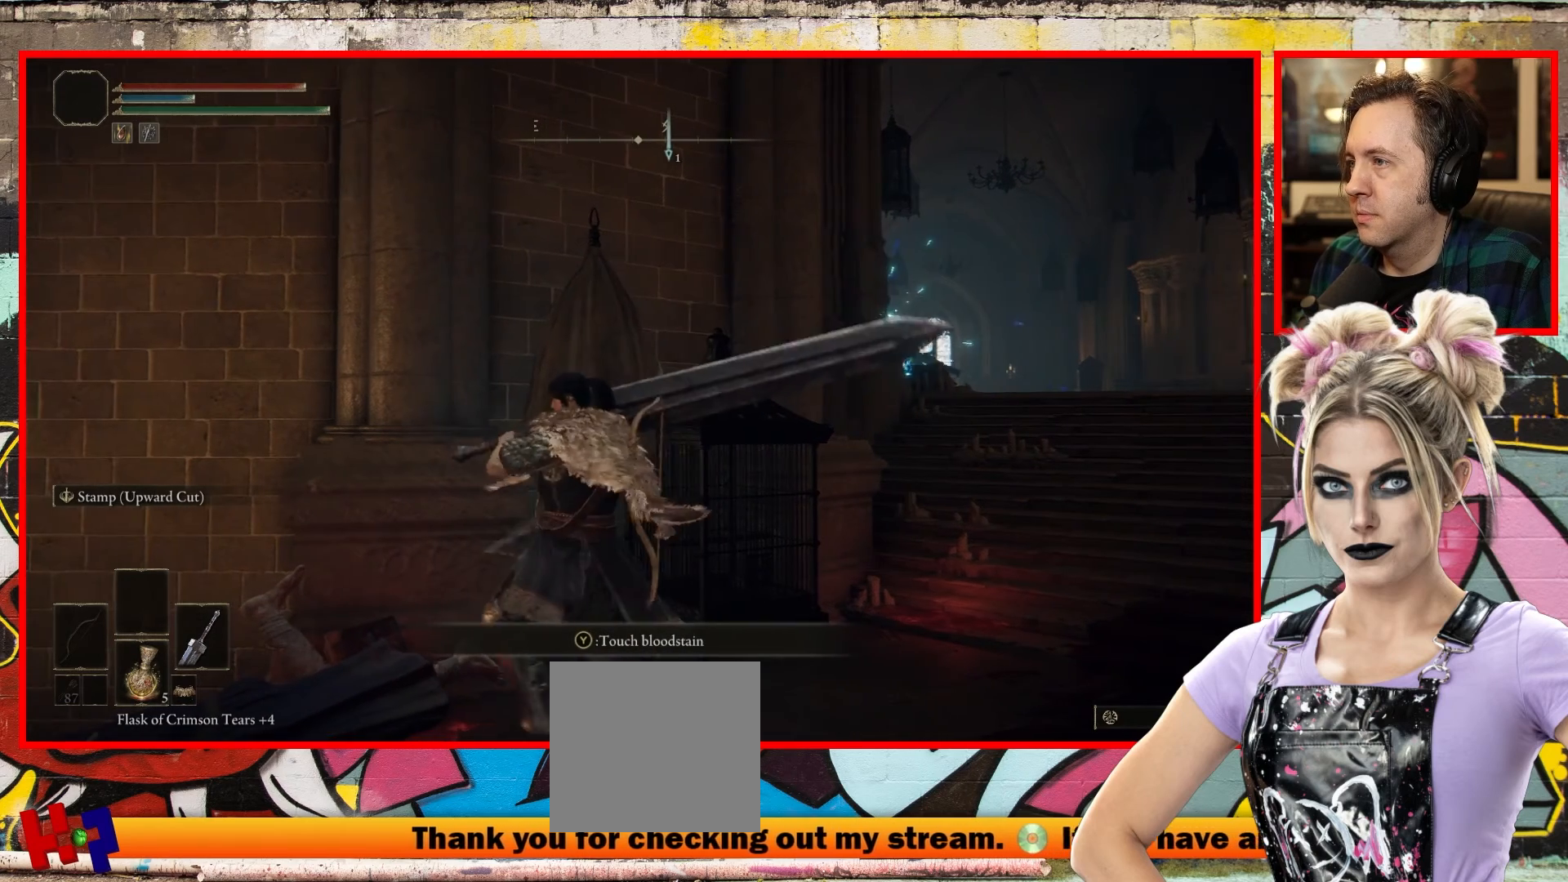
{"buttons": [], "left_stick": "center", "right_stick": "center", "events": [[100, "left_stick", "center"]]}
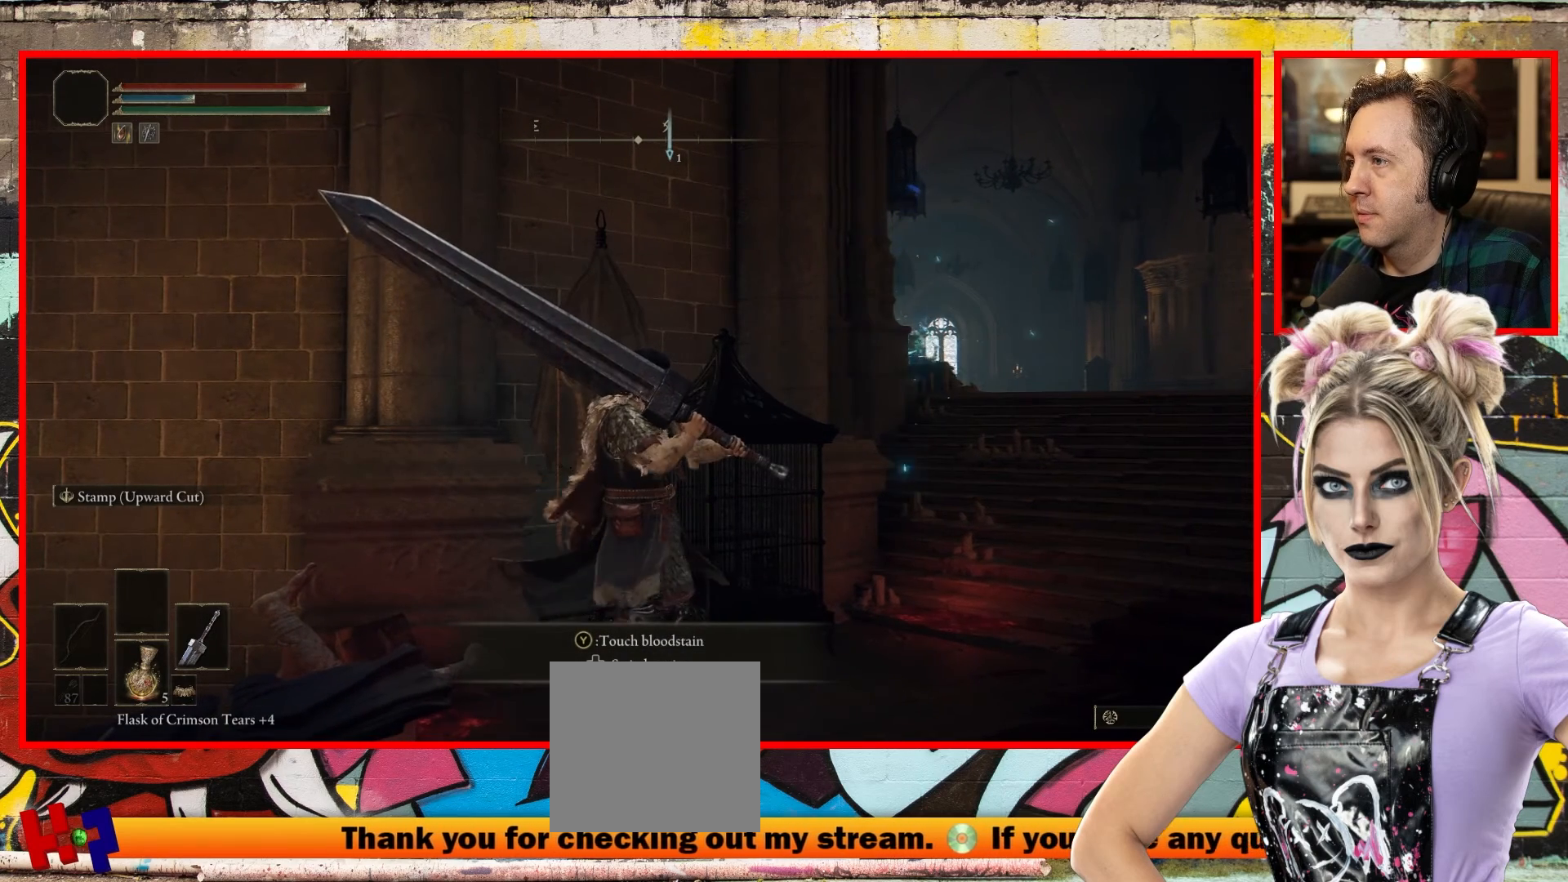
{"buttons": [], "left_stick": "center", "right_stick": "center", "events": []}
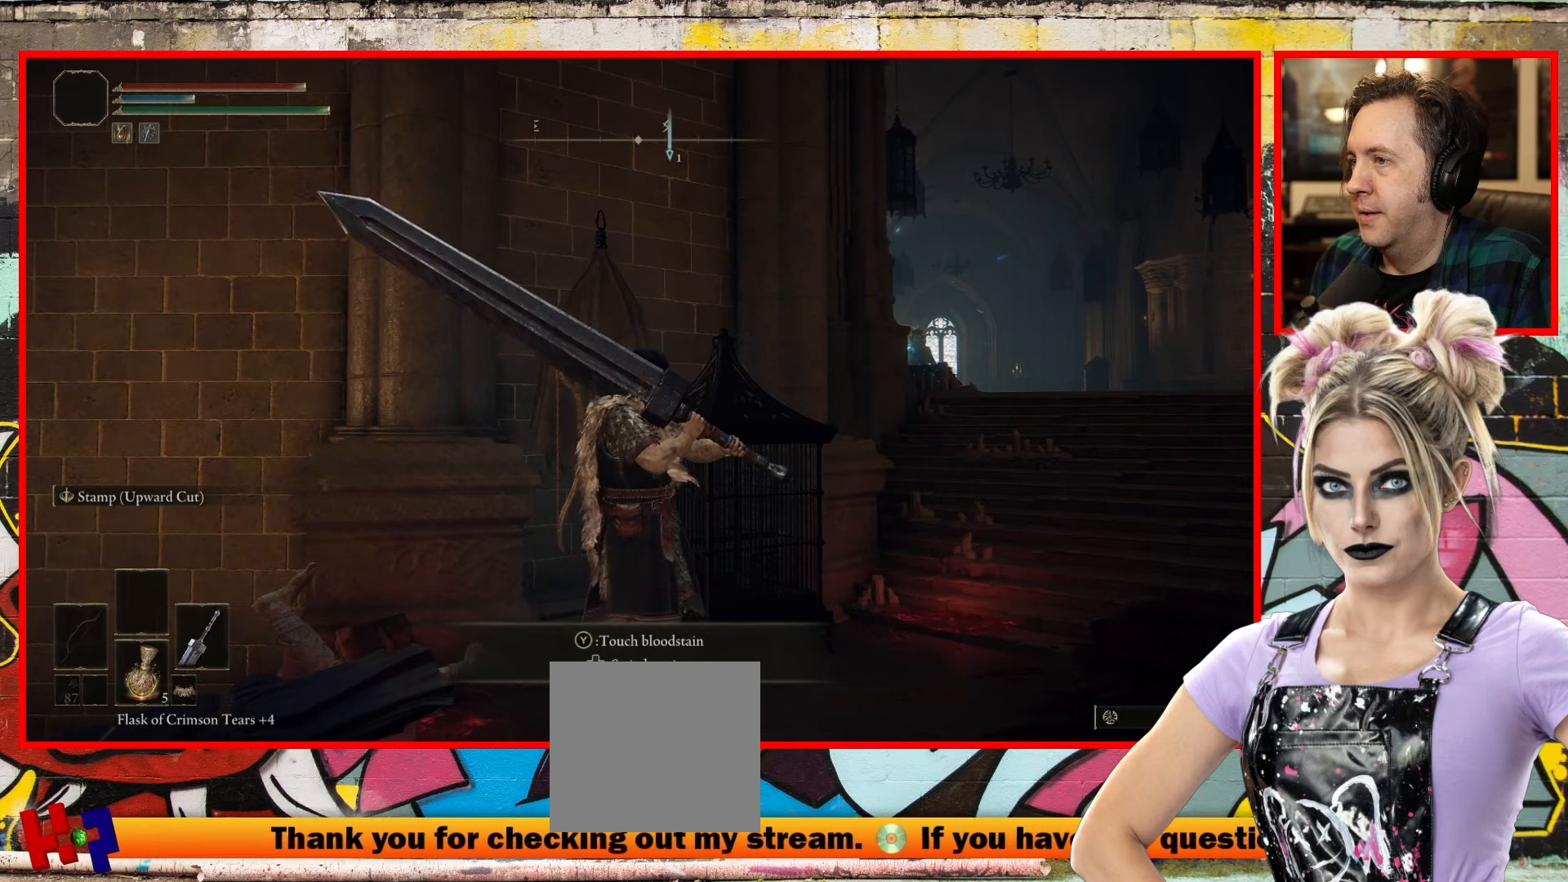
{"buttons": [], "left_stick": "center", "right_stick": "center", "events": []}
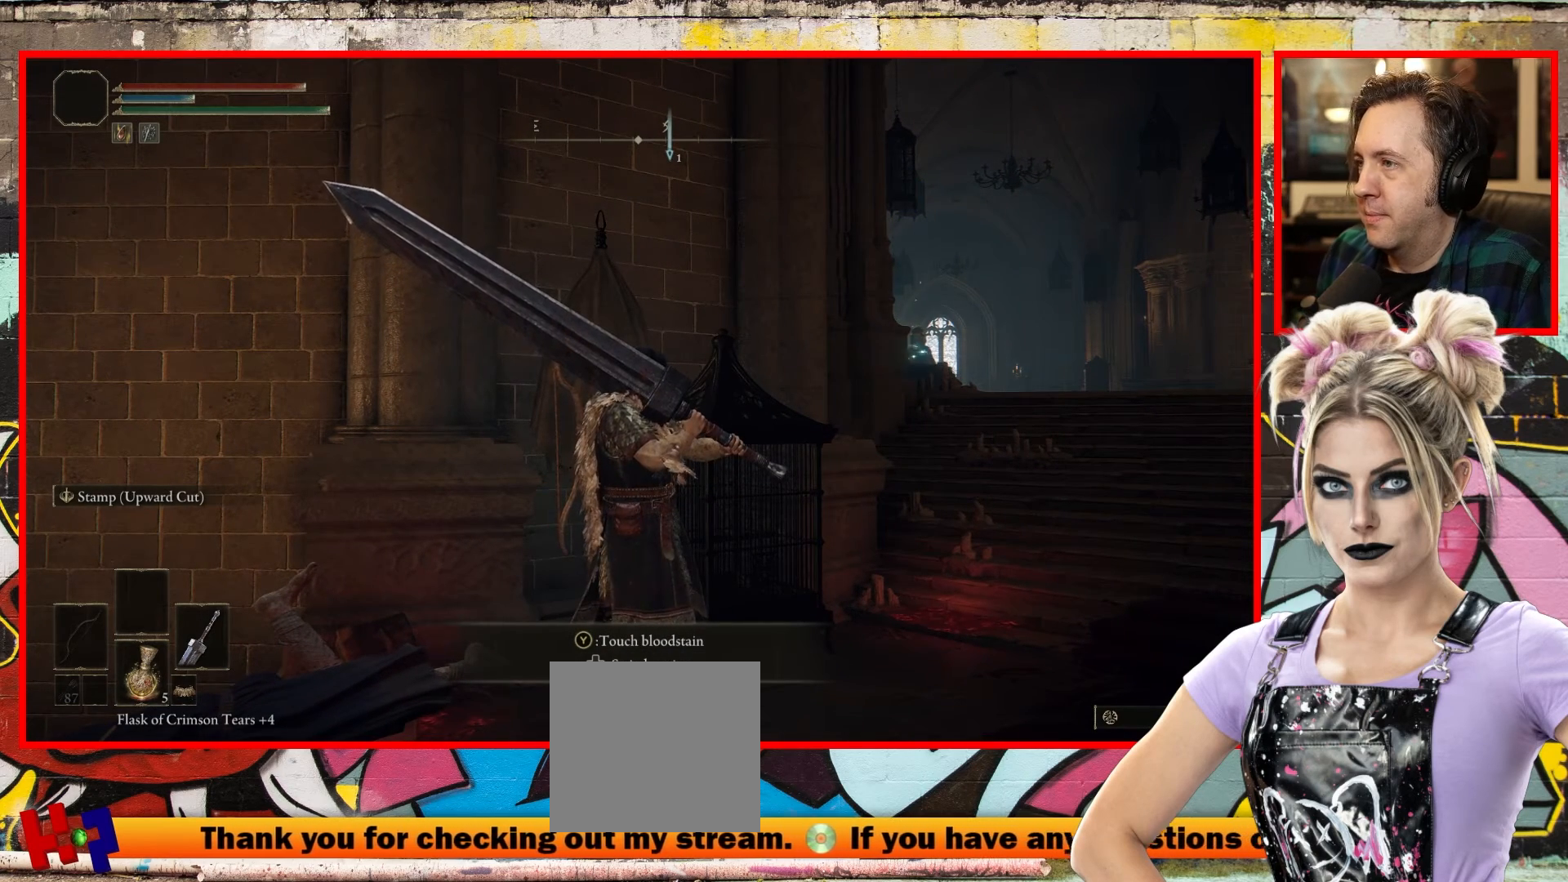
{"buttons": [], "left_stick": "center", "right_stick": "center", "events": []}
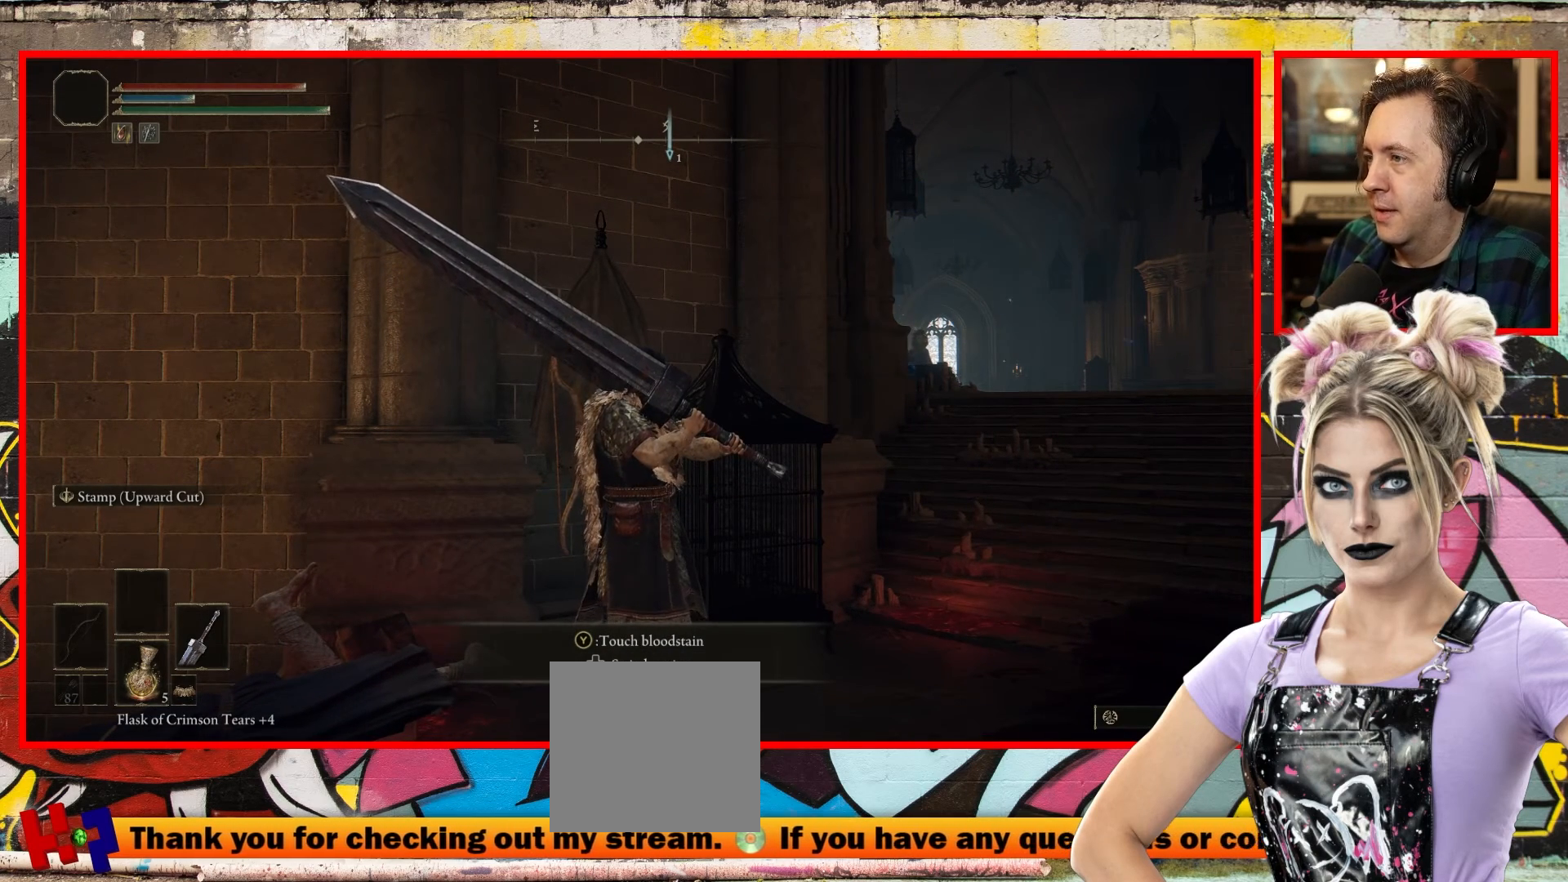
{"buttons": [], "left_stick": "center", "right_stick": "center", "events": []}
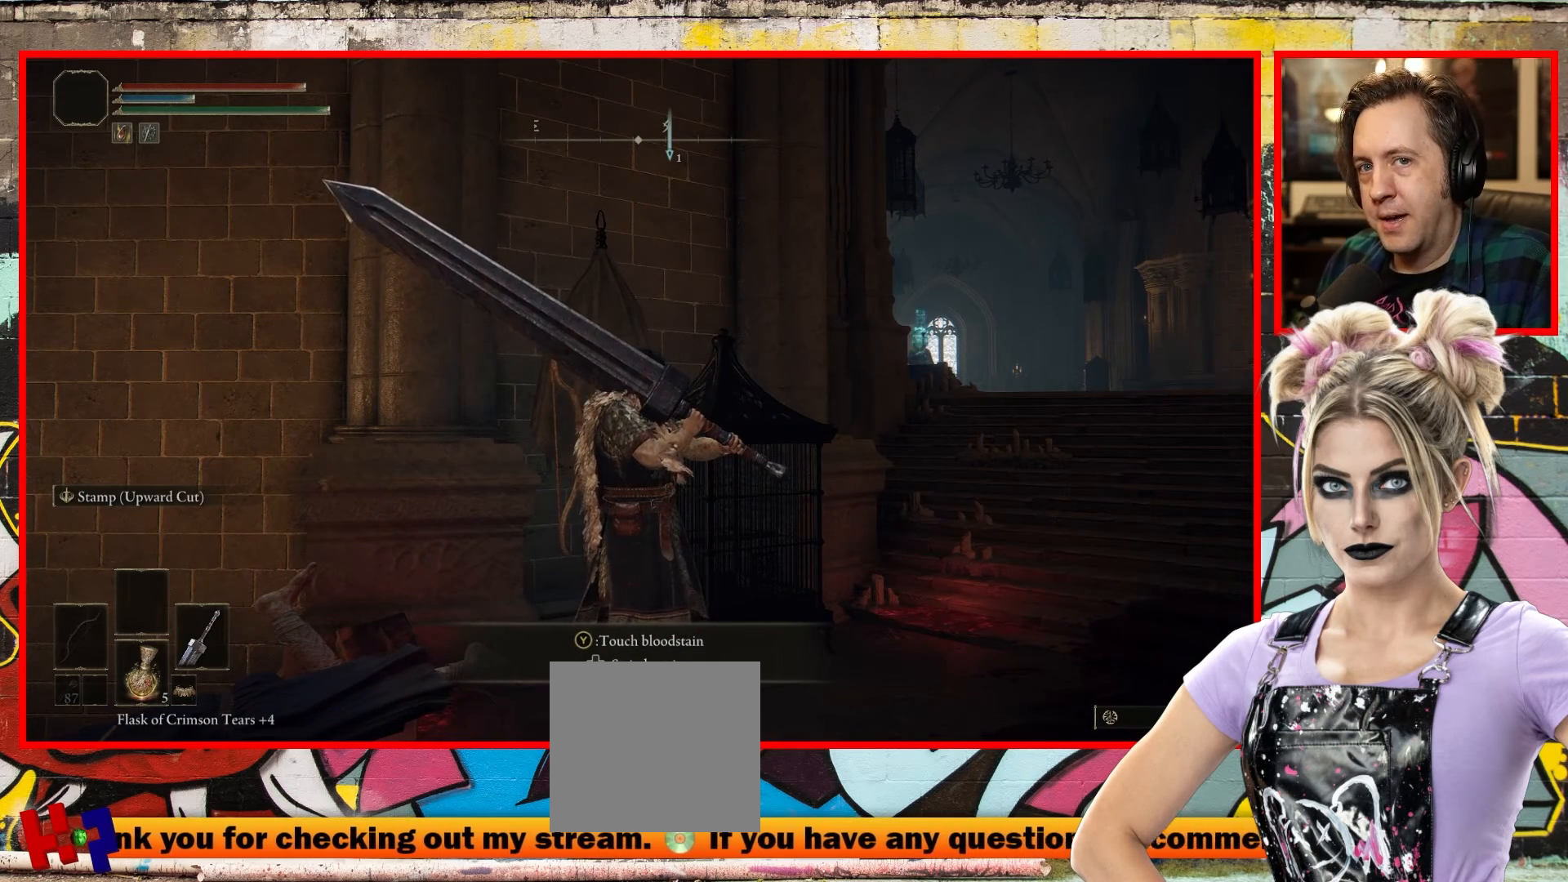
{"buttons": [], "left_stick": "center", "right_stick": "center", "events": []}
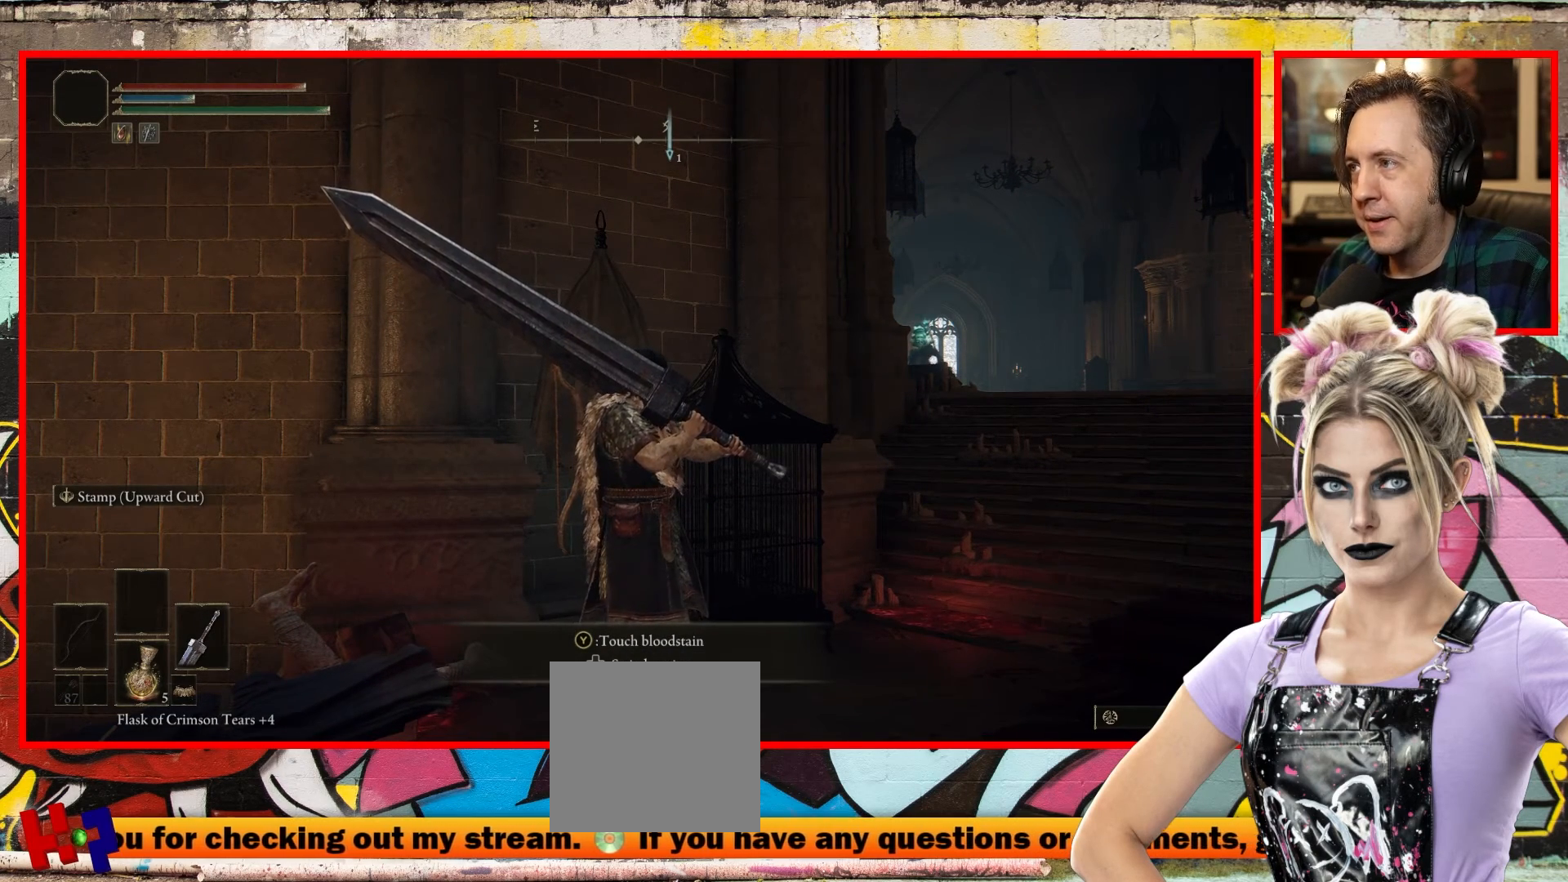
{"buttons": [], "left_stick": "center", "right_stick": "center", "events": []}
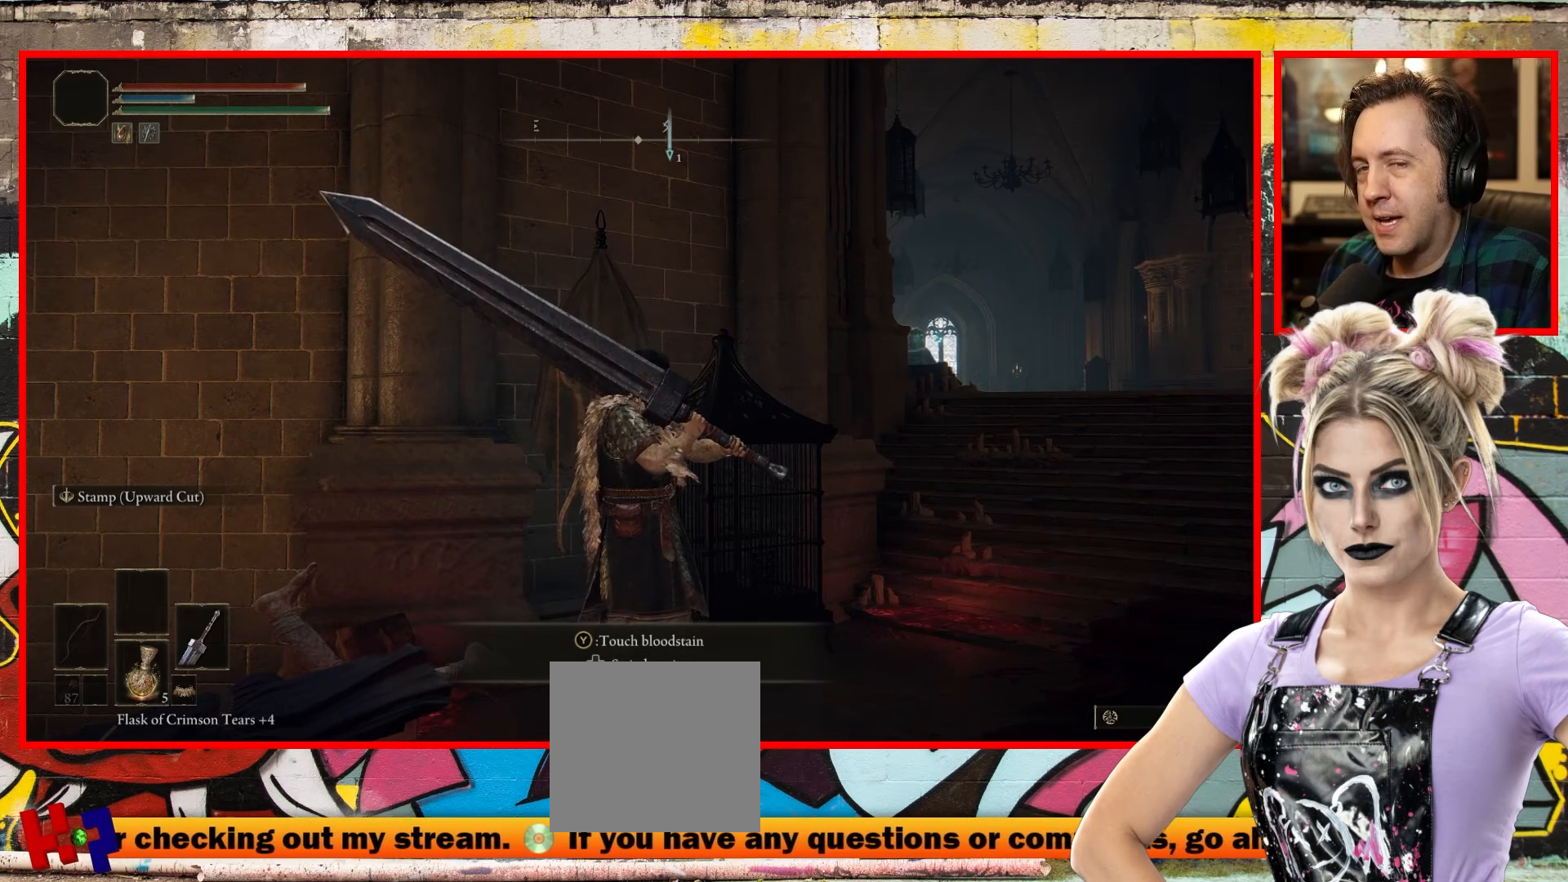
{"buttons": [], "left_stick": "center", "right_stick": "center", "events": []}
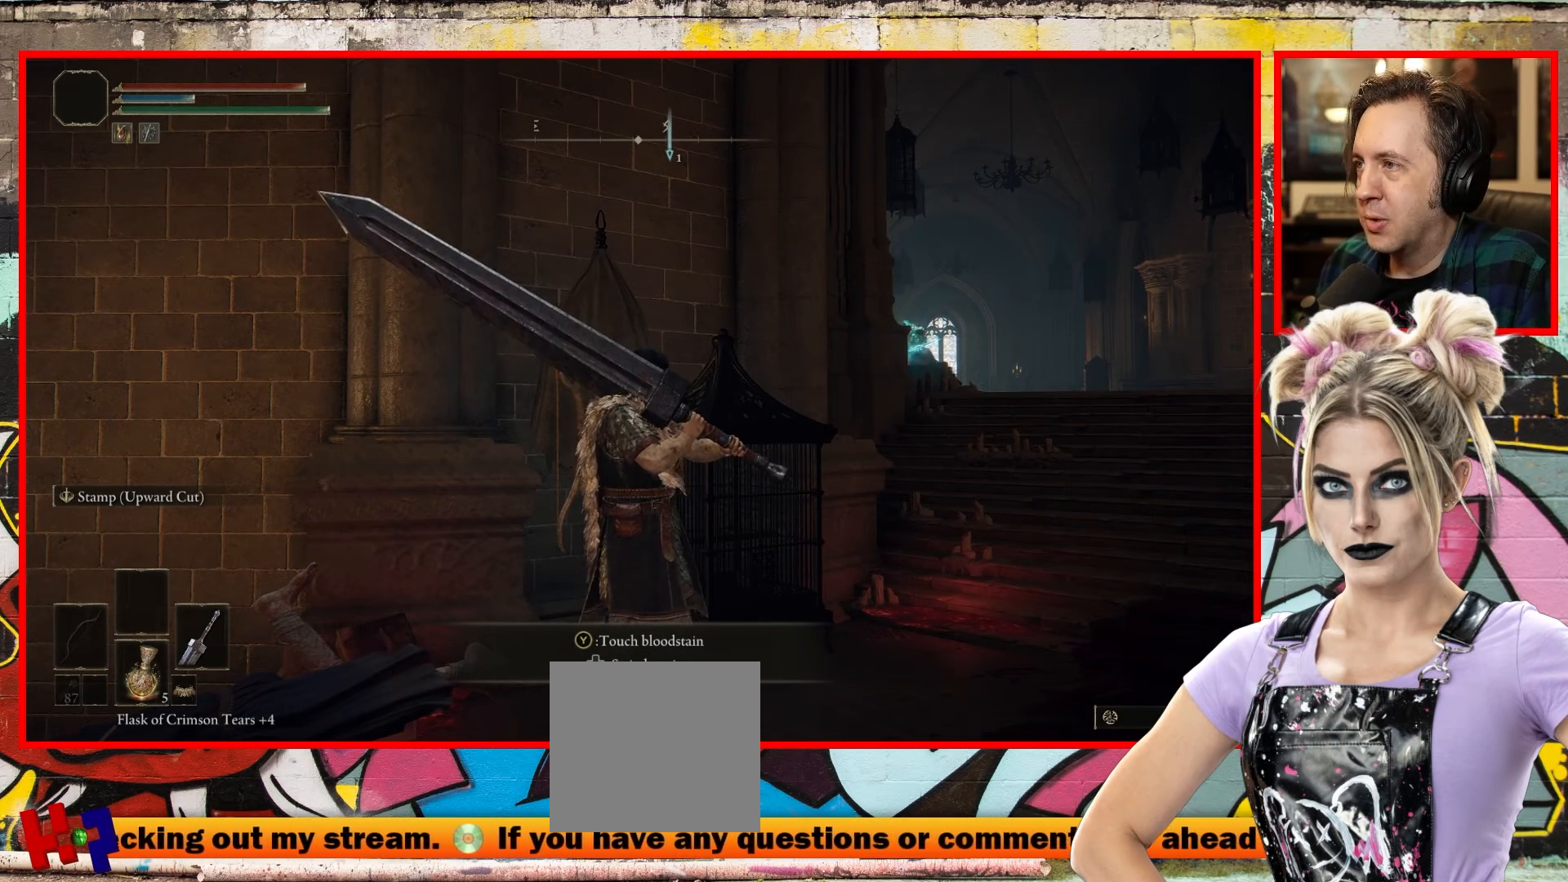
{"buttons": [], "left_stick": "center", "right_stick": "center", "events": []}
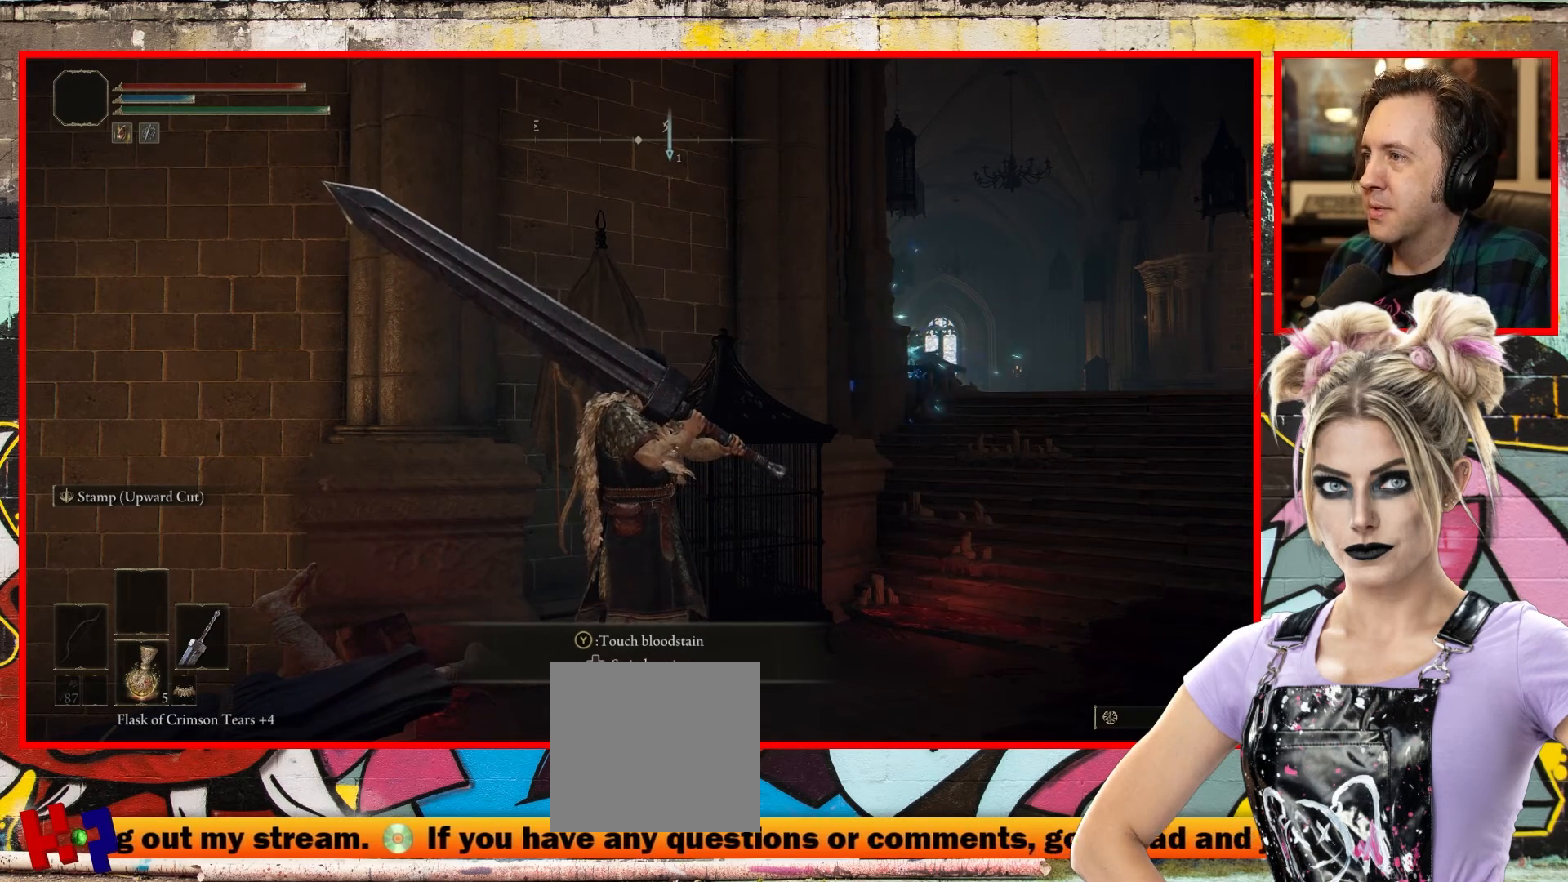
{"buttons": [], "left_stick": "center", "right_stick": "center", "events": []}
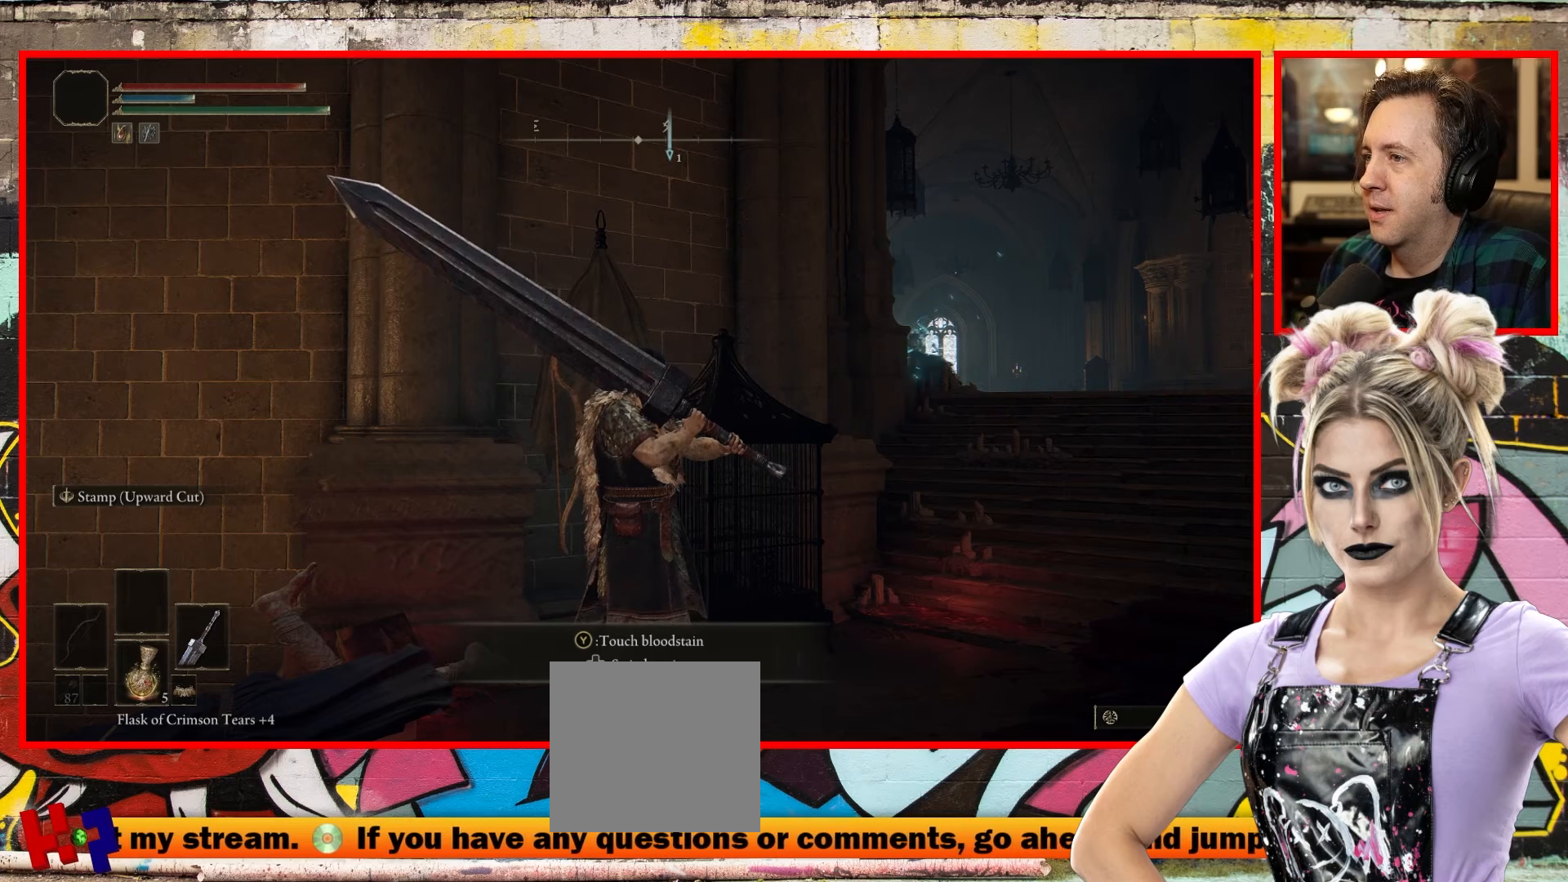
{"buttons": [], "left_stick": "center", "right_stick": "center", "events": [[267, "right_stick", "up-right"], [433, "right_stick", "center"]]}
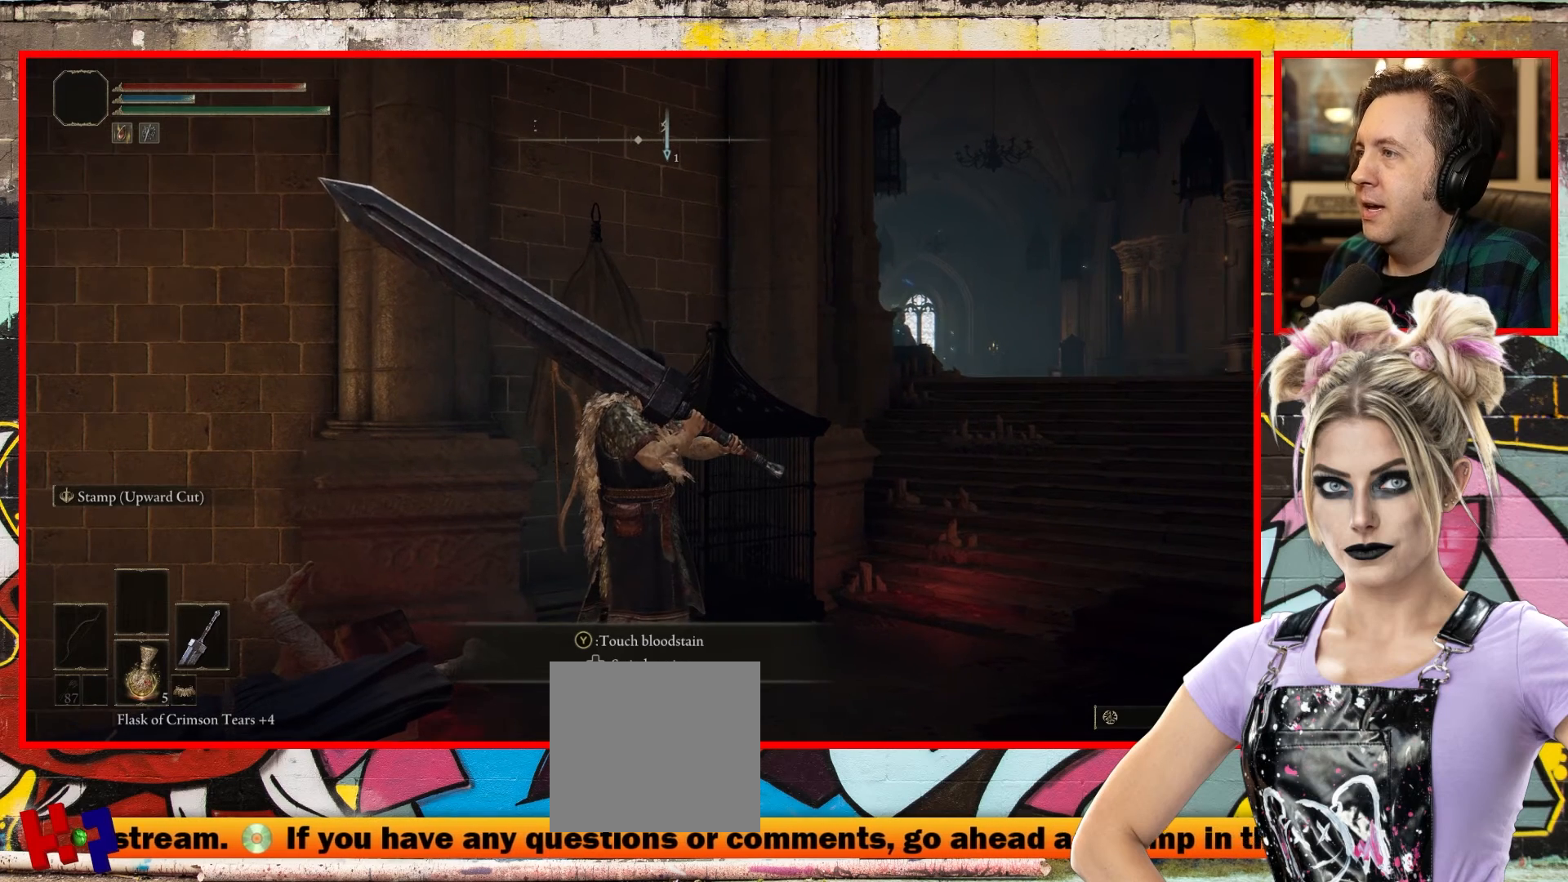
{"buttons": [], "left_stick": "center", "right_stick": "center", "events": []}
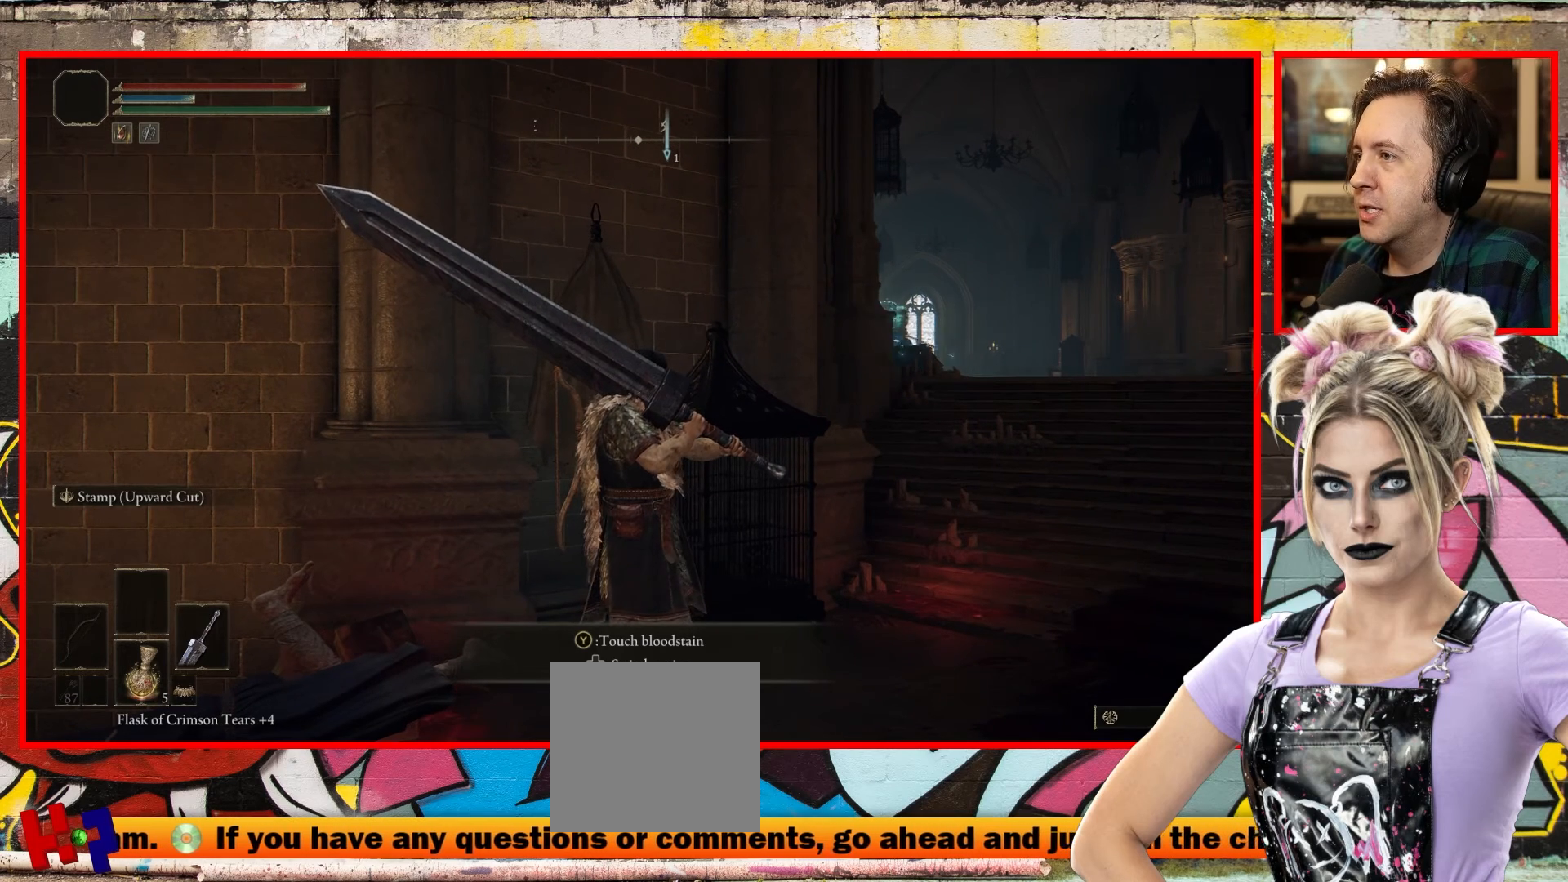
{"buttons": [], "left_stick": "center", "right_stick": "center", "events": []}
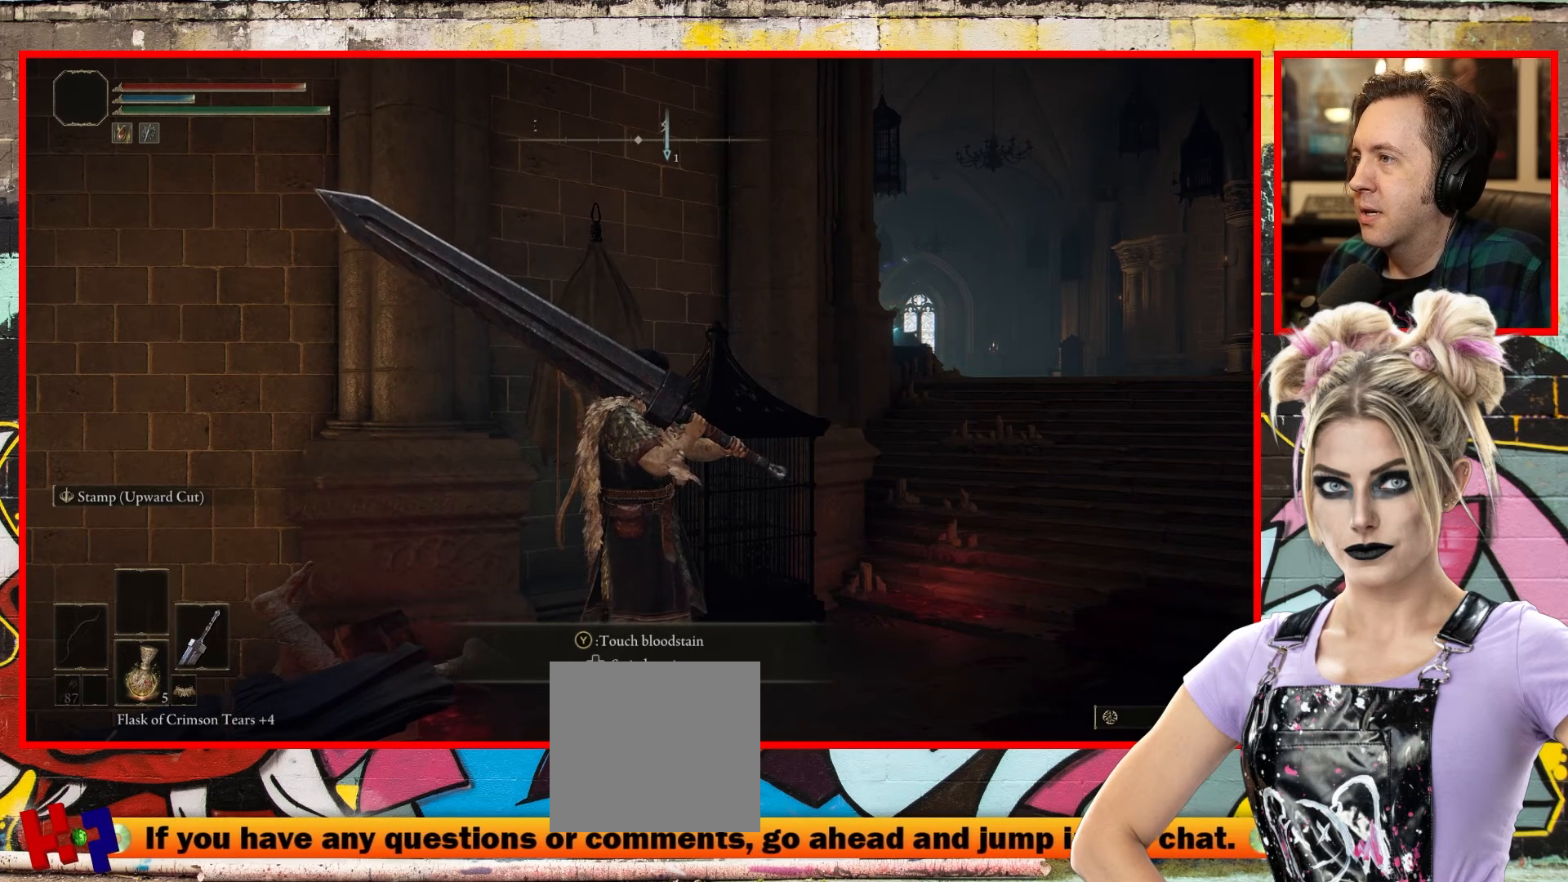
{"buttons": [], "left_stick": "center", "right_stick": "center", "events": []}
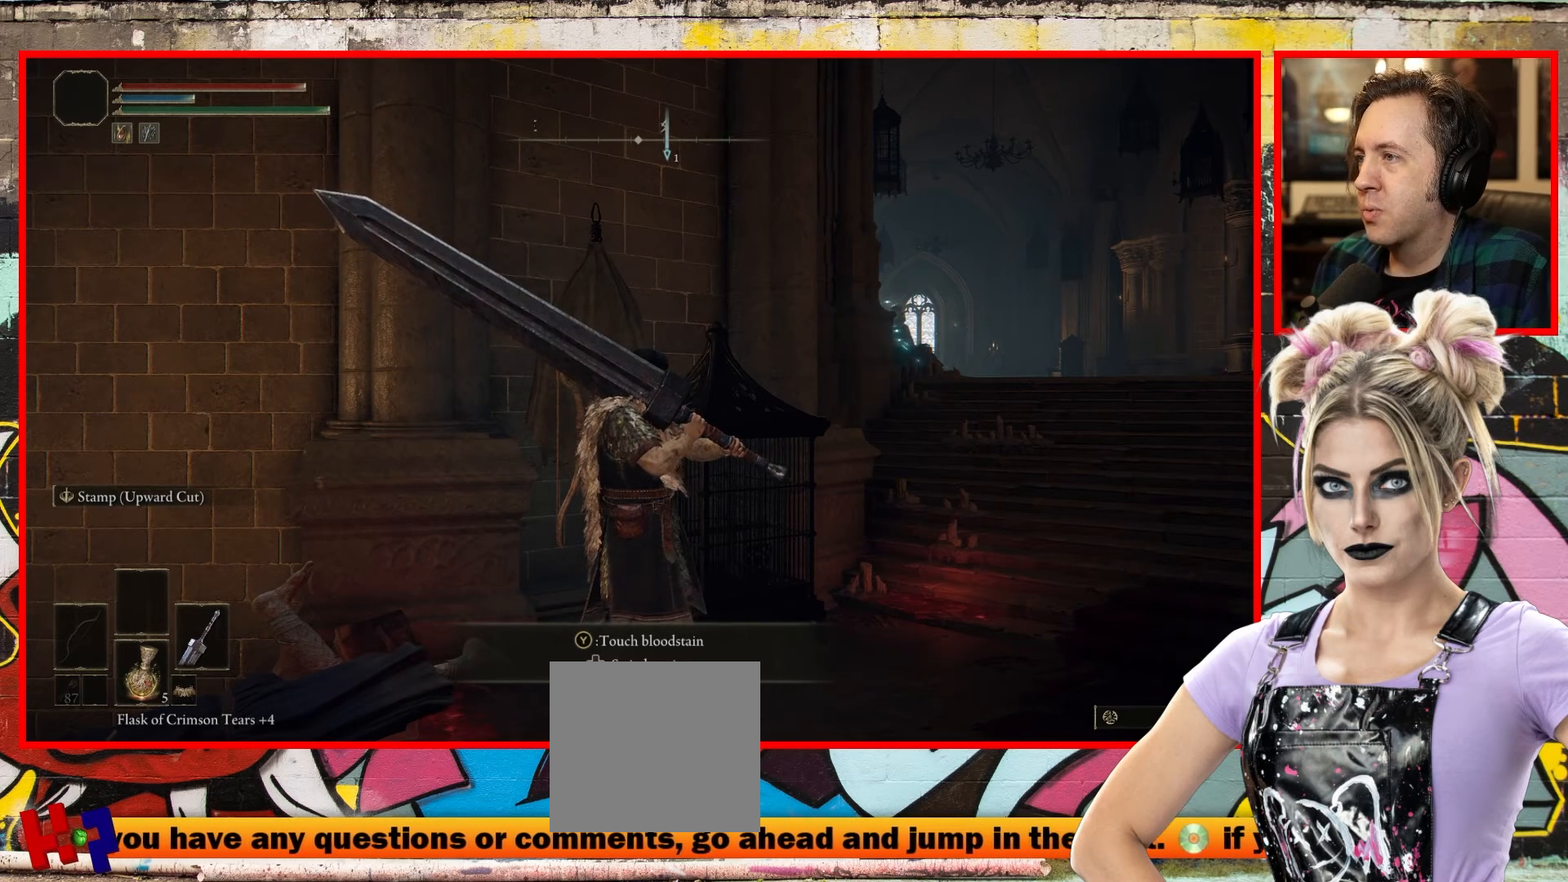
{"buttons": [], "left_stick": "center", "right_stick": "center", "events": []}
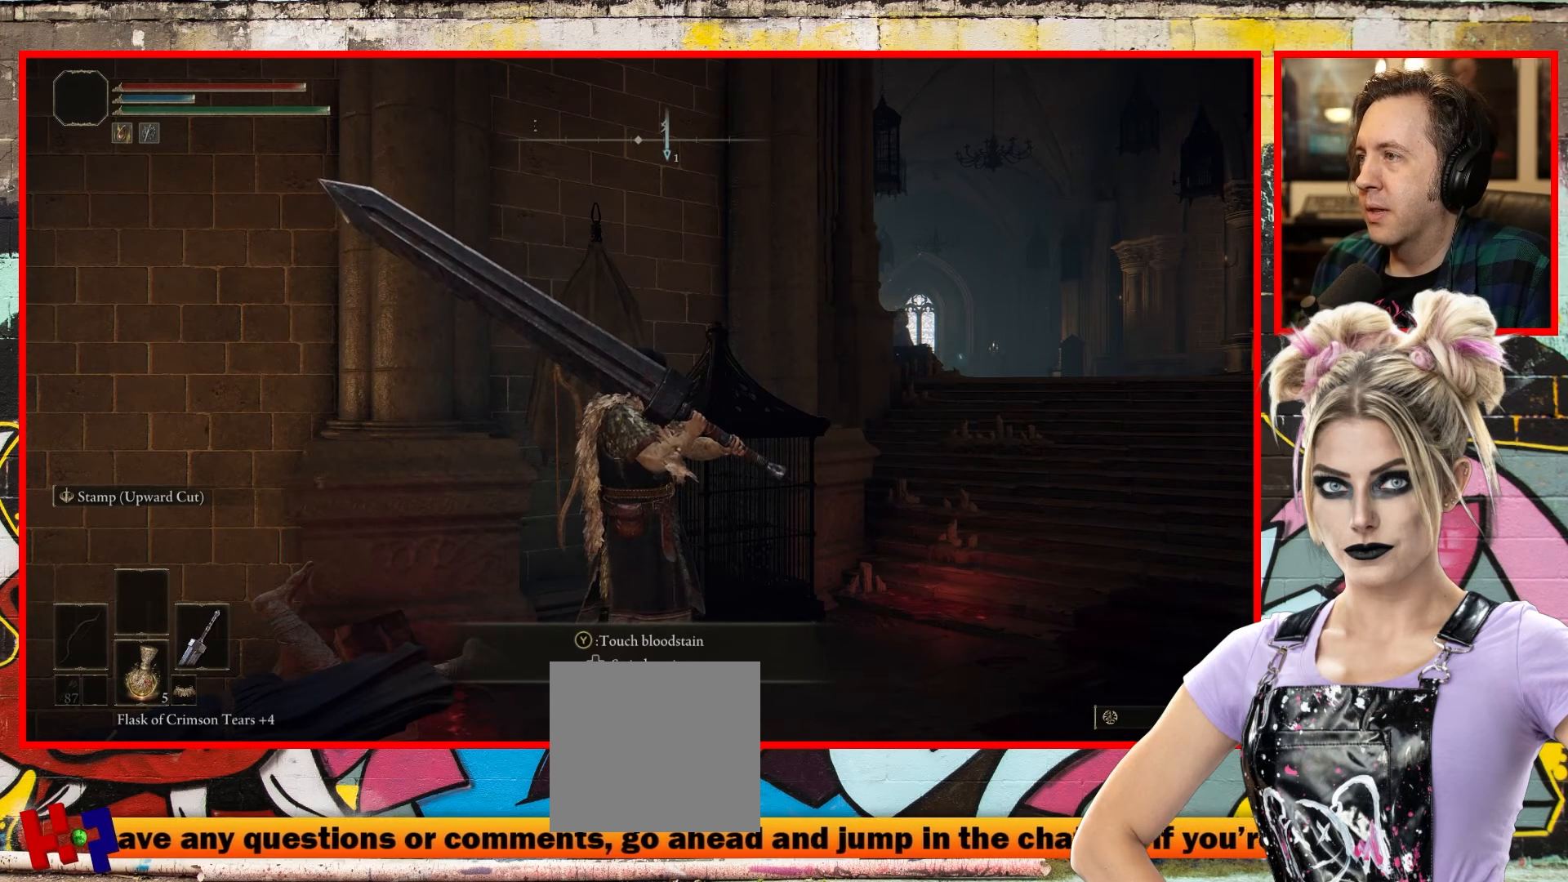
{"buttons": [], "left_stick": "center", "right_stick": "center", "events": []}
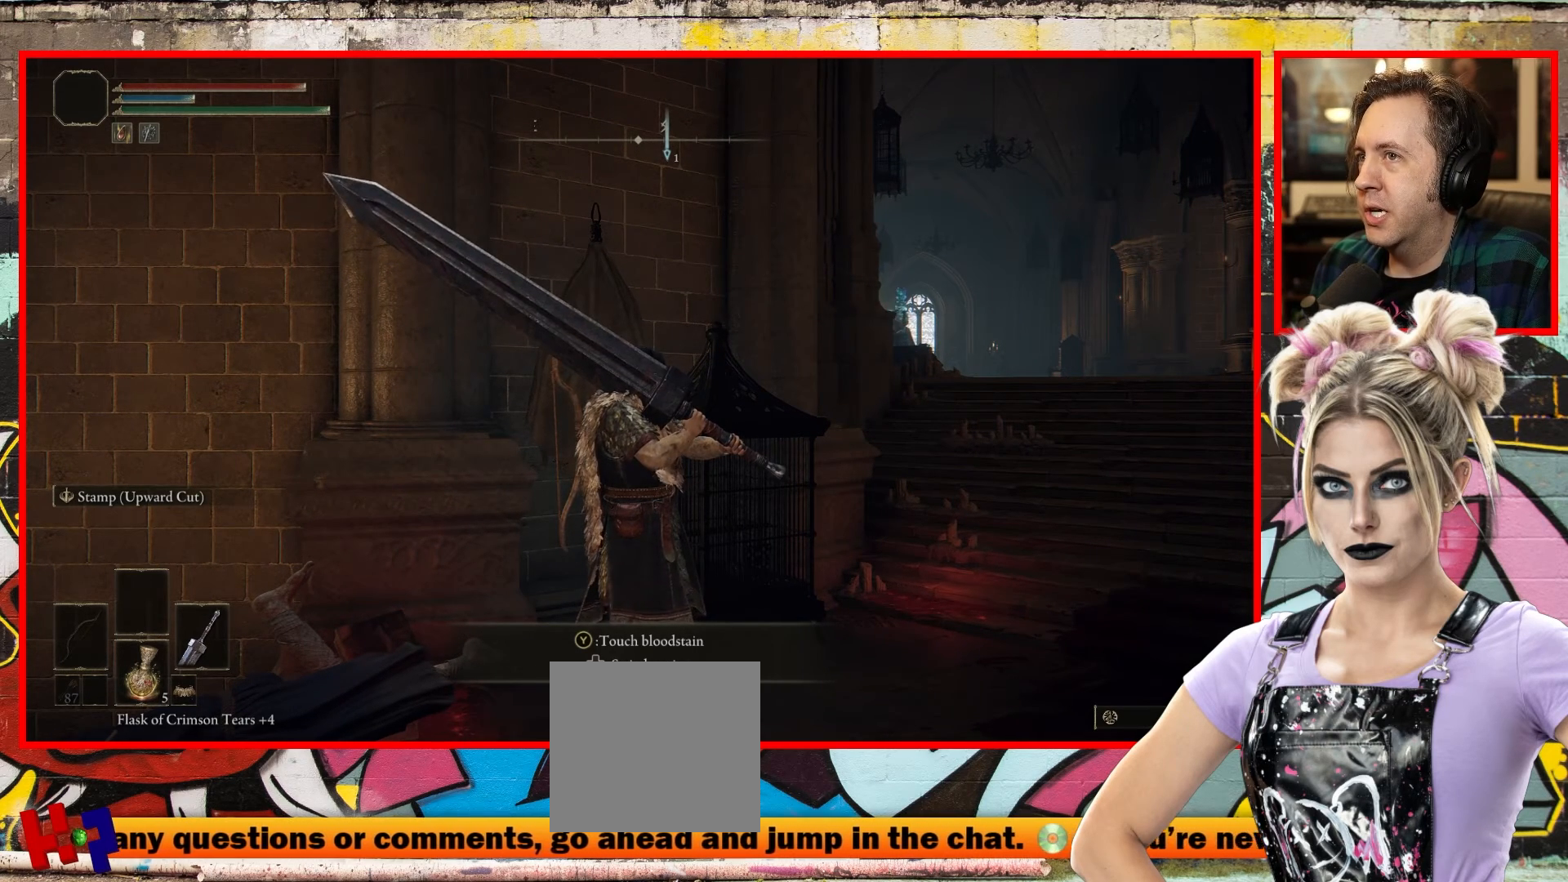
{"buttons": [], "left_stick": "center", "right_stick": "left", "events": [[367, "right_stick", "left"]]}
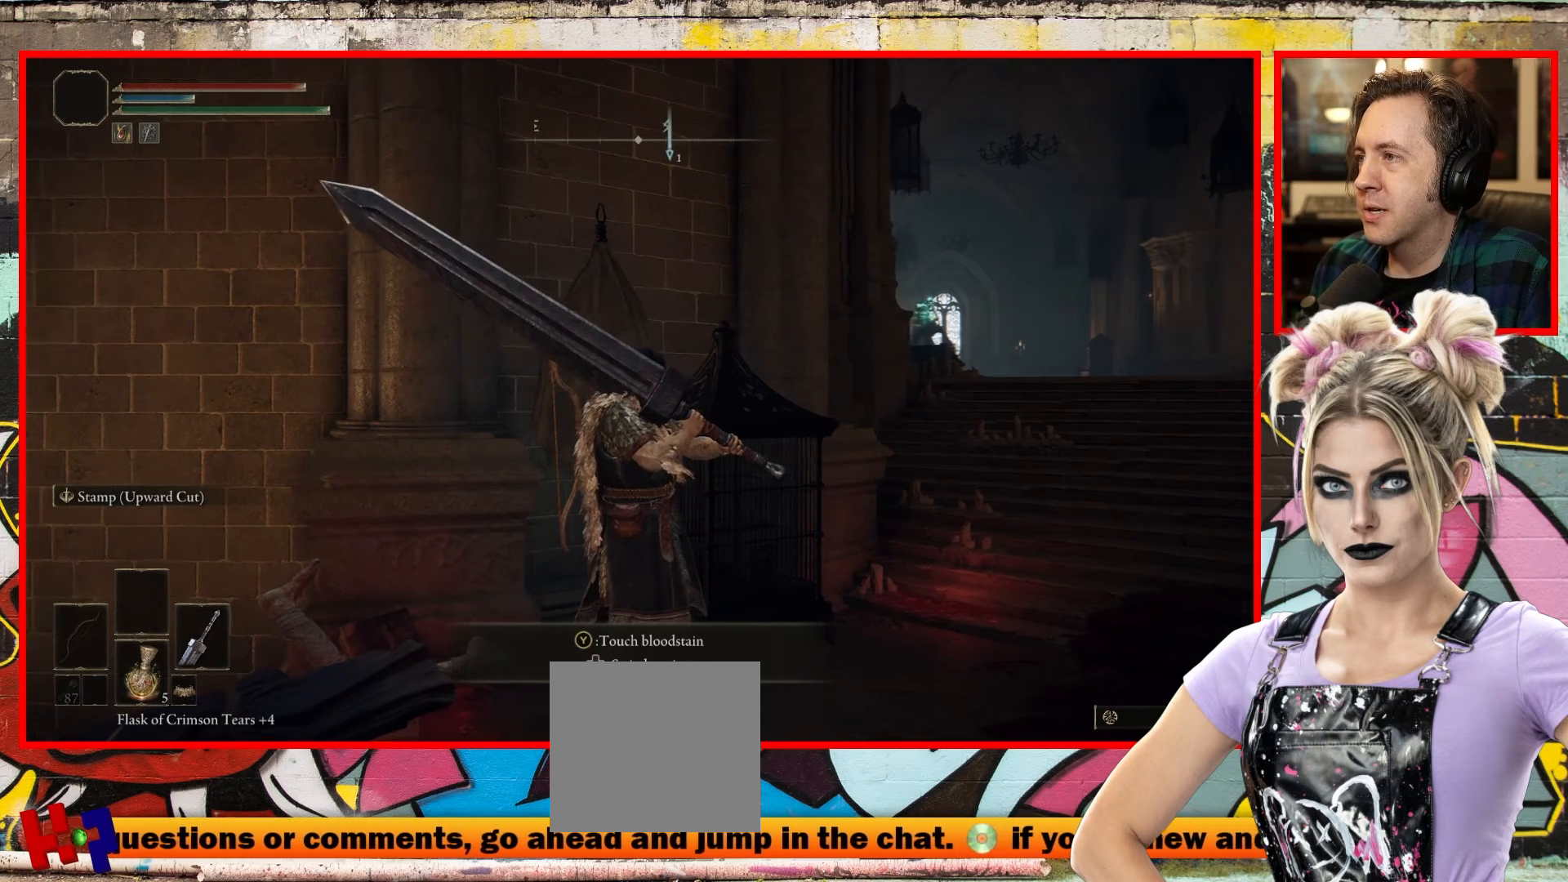
{"buttons": [], "left_stick": "center", "right_stick": "center", "events": [[33, "right_stick", "center"]]}
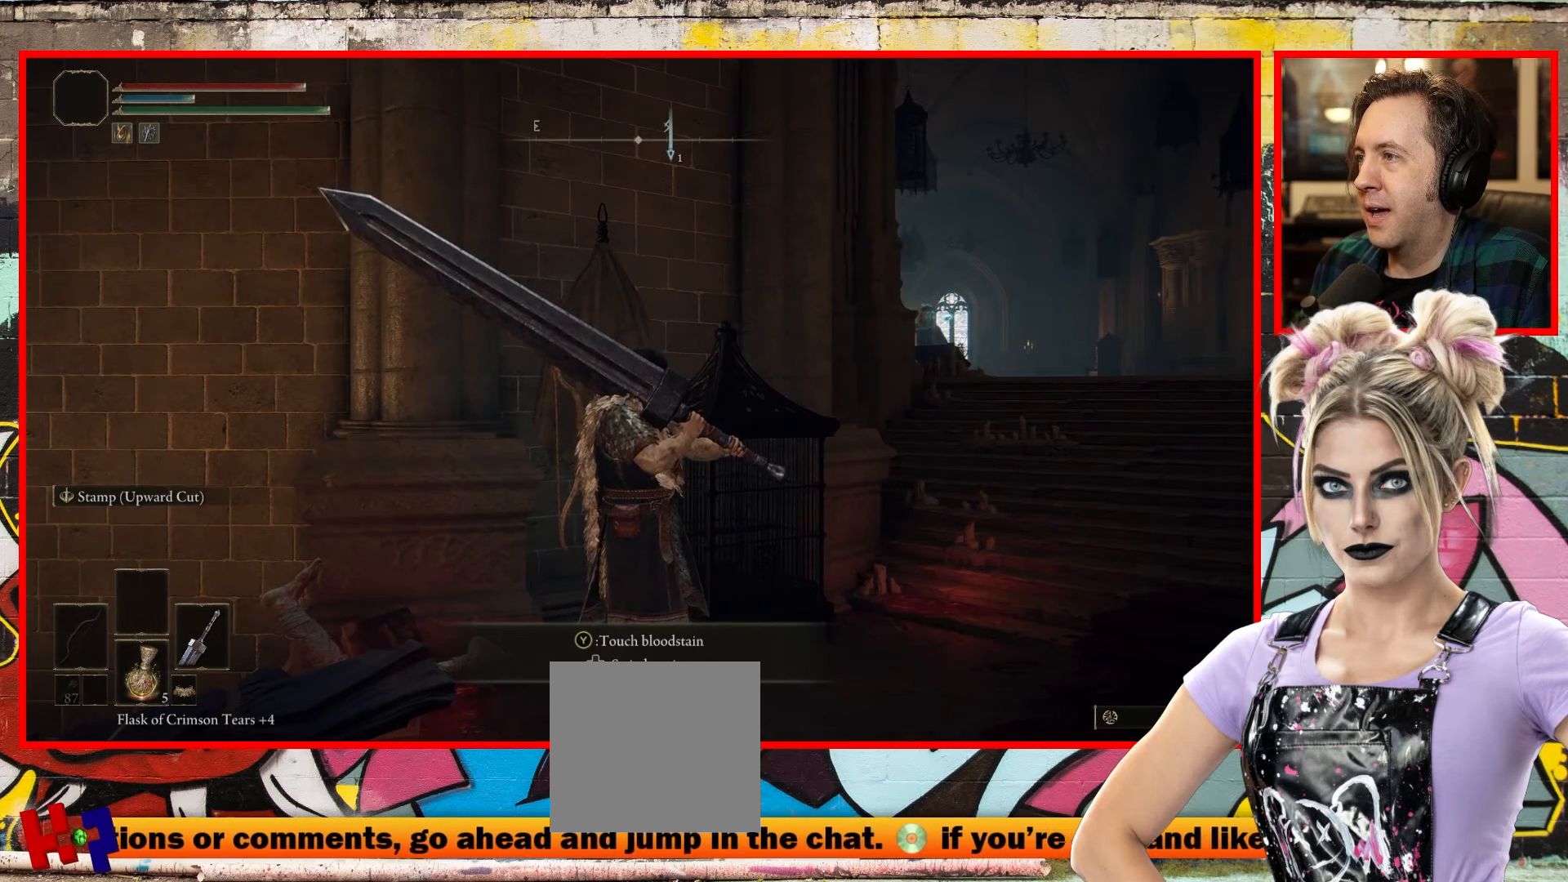
{"buttons": [], "left_stick": "center", "right_stick": "center", "events": [[83, "right_stick", "left"], [367, "right_stick", "center"]]}